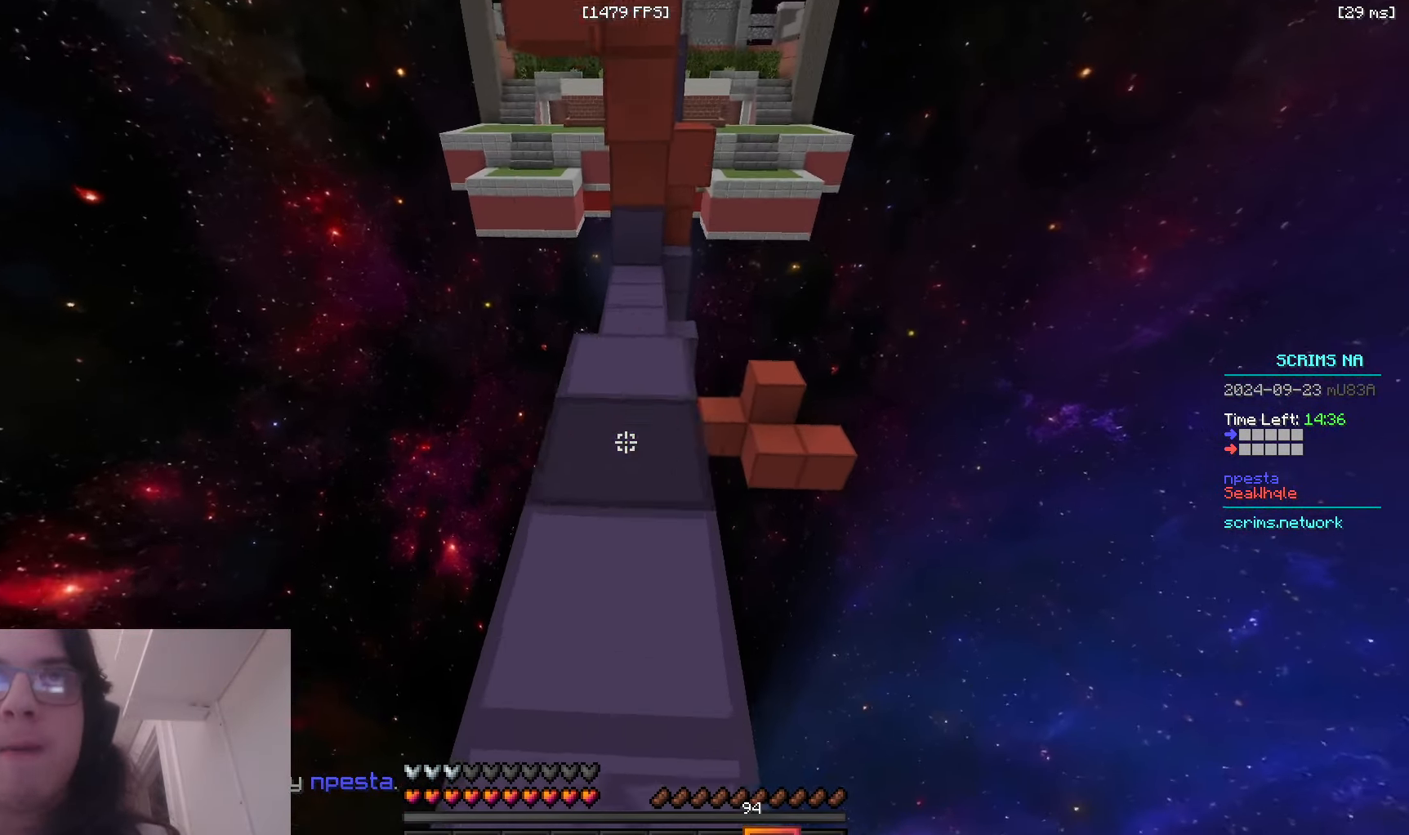
Gameplay with keyboard and mouse; each line is a JSON object with the keys and mouse buttons held at the frame after it. "events" lists presses ("down") and releases ("up") of "a", "d", "s", "space", "w", "mouse_left" and "mouse_right" between this image and that frame as [ms after this image, input, new state], when the widget could be followed in between. "mouse_left", "mouse_right" = the "left", "right" buttons of the "mouse" list. No other keys are recorded. Fast repeated clicks can show as one long hold. Mouse movement is not recorded.
{"keys": ["space"], "mouse": [], "events": [[266, "space", "up"], [283, "a", "down"], [333, "s", "up"], [366, "a", "up"], [400, "space", "down"], [433, "mouse_right", "up"]]}
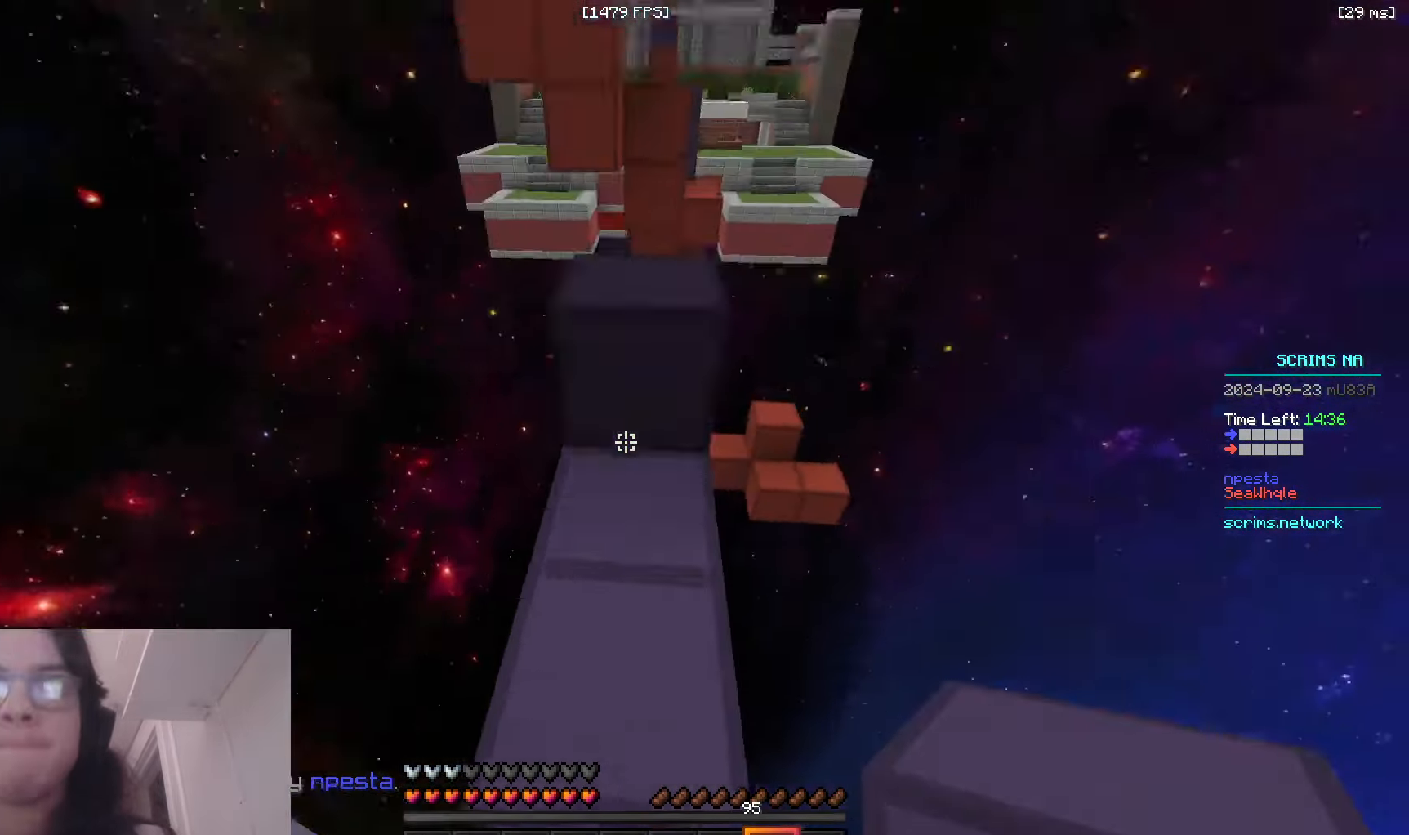
{"keys": ["d", "space", "w"], "mouse": ["right"], "events": [[50, "mouse_right", "down"], [83, "w", "down"], [216, "space", "up"], [333, "mouse_right", "up"], [400, "space", "down"], [433, "d", "down"], [450, "mouse_right", "down"]]}
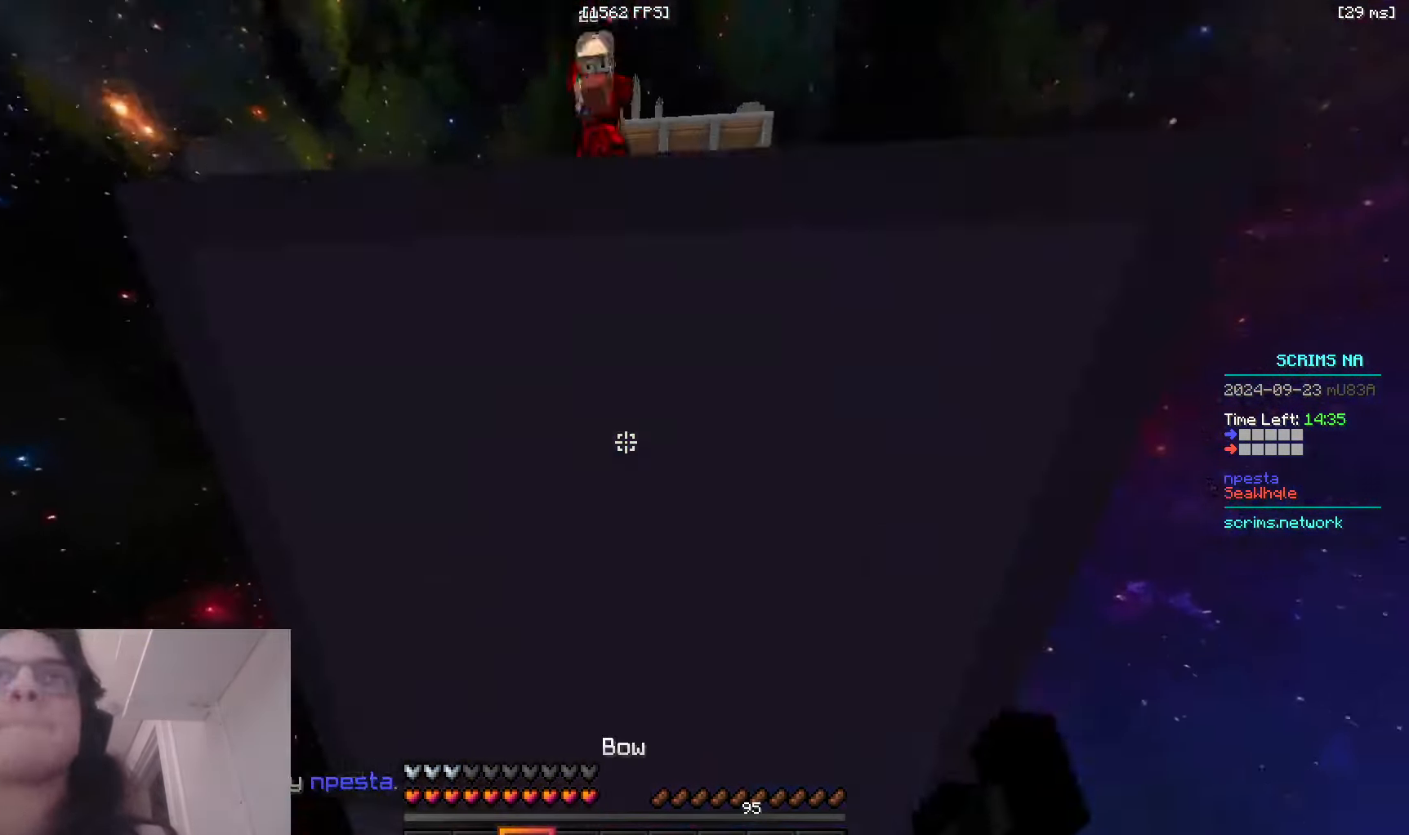
{"keys": ["d", "w"], "mouse": [], "events": [[200, "a", "down"], [233, "d", "up"], [350, "space", "up"], [416, "mouse_right", "up"], [433, "d", "down"], [483, "a", "up"]]}
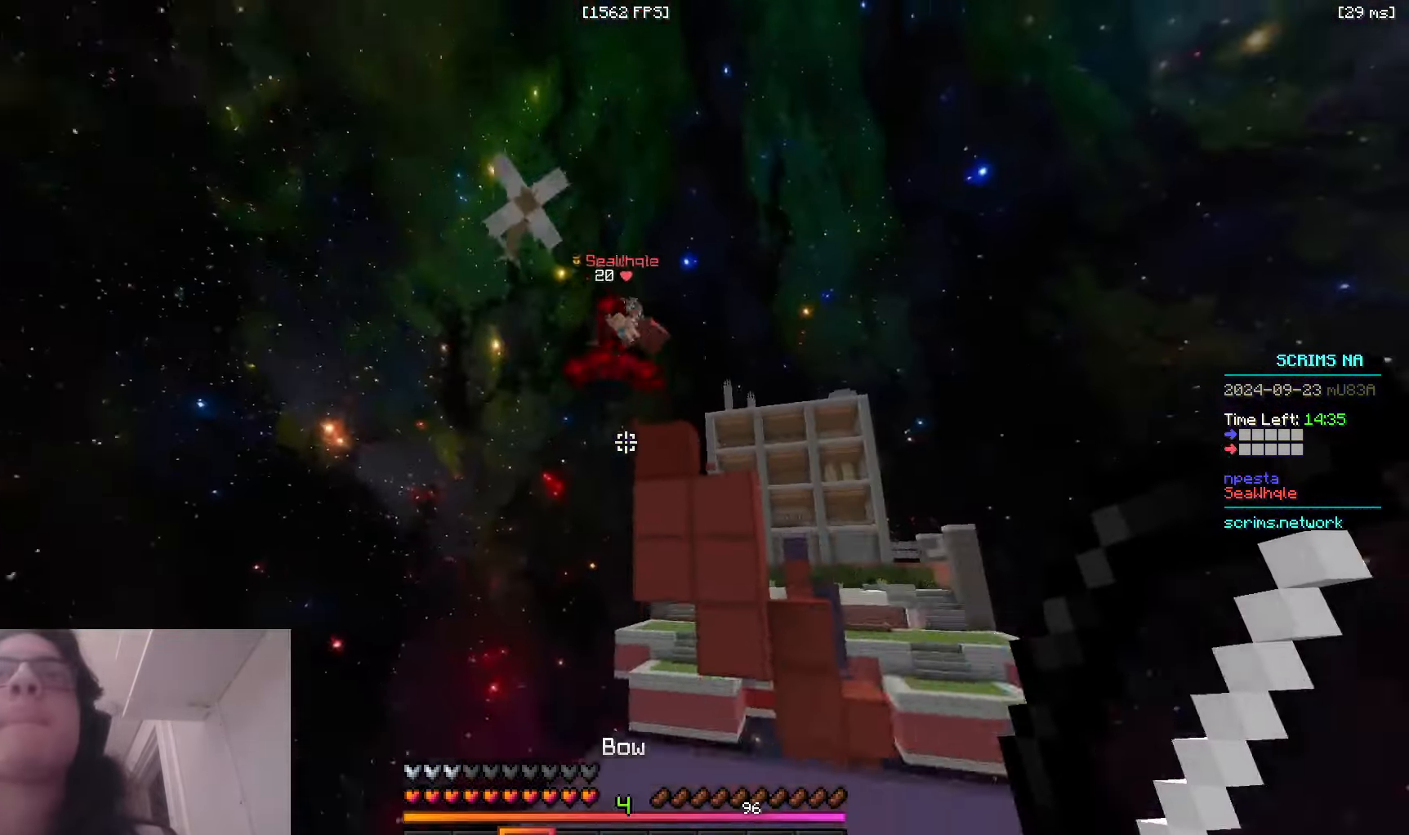
{"keys": [], "mouse": ["left"], "events": [[133, "d", "up"], [150, "w", "up"], [266, "s", "down"], [416, "s", "up"], [450, "mouse_left", "down"]]}
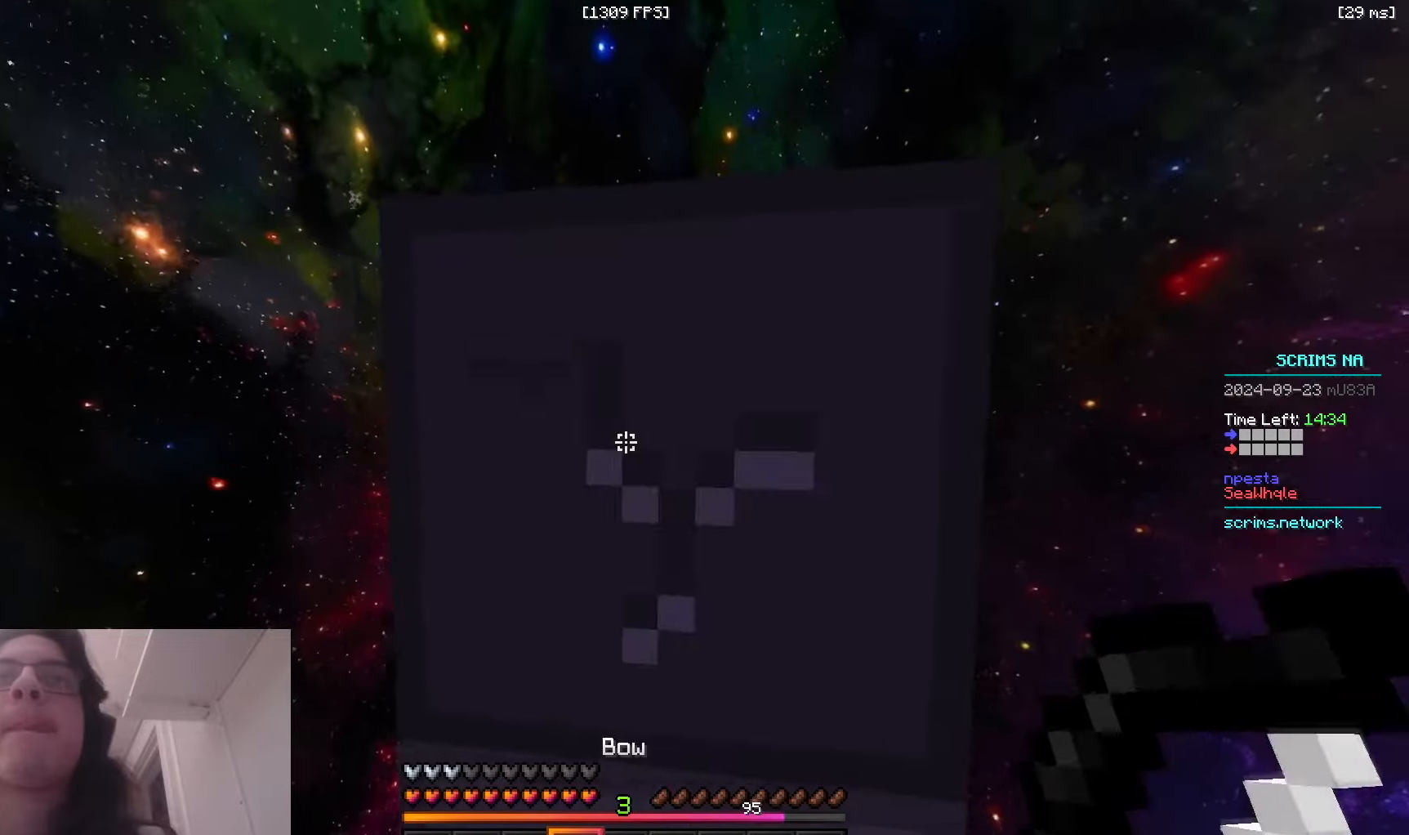
{"keys": [], "mouse": ["left"], "events": []}
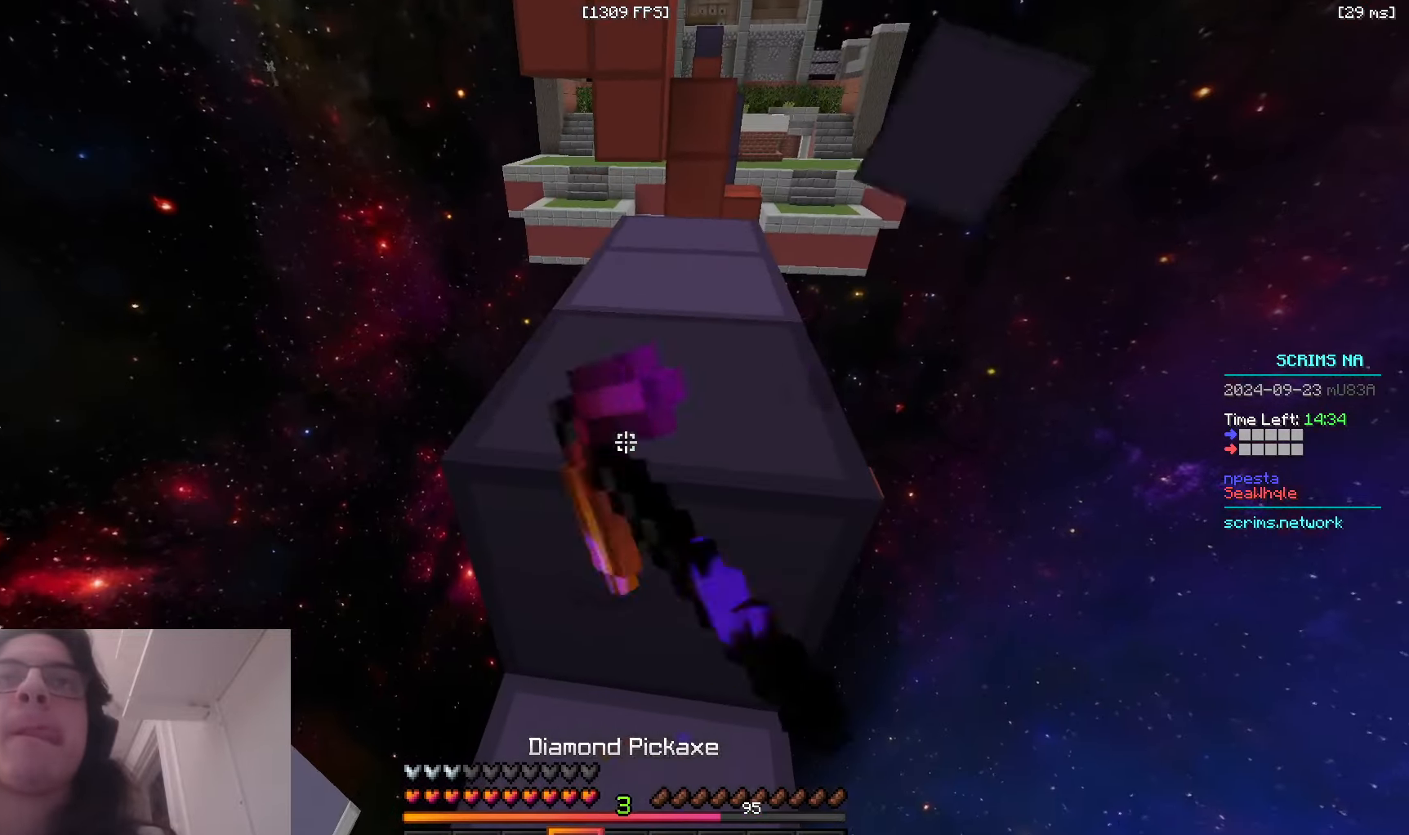
{"keys": ["a"], "mouse": [], "events": [[366, "mouse_left", "up"], [450, "a", "down"]]}
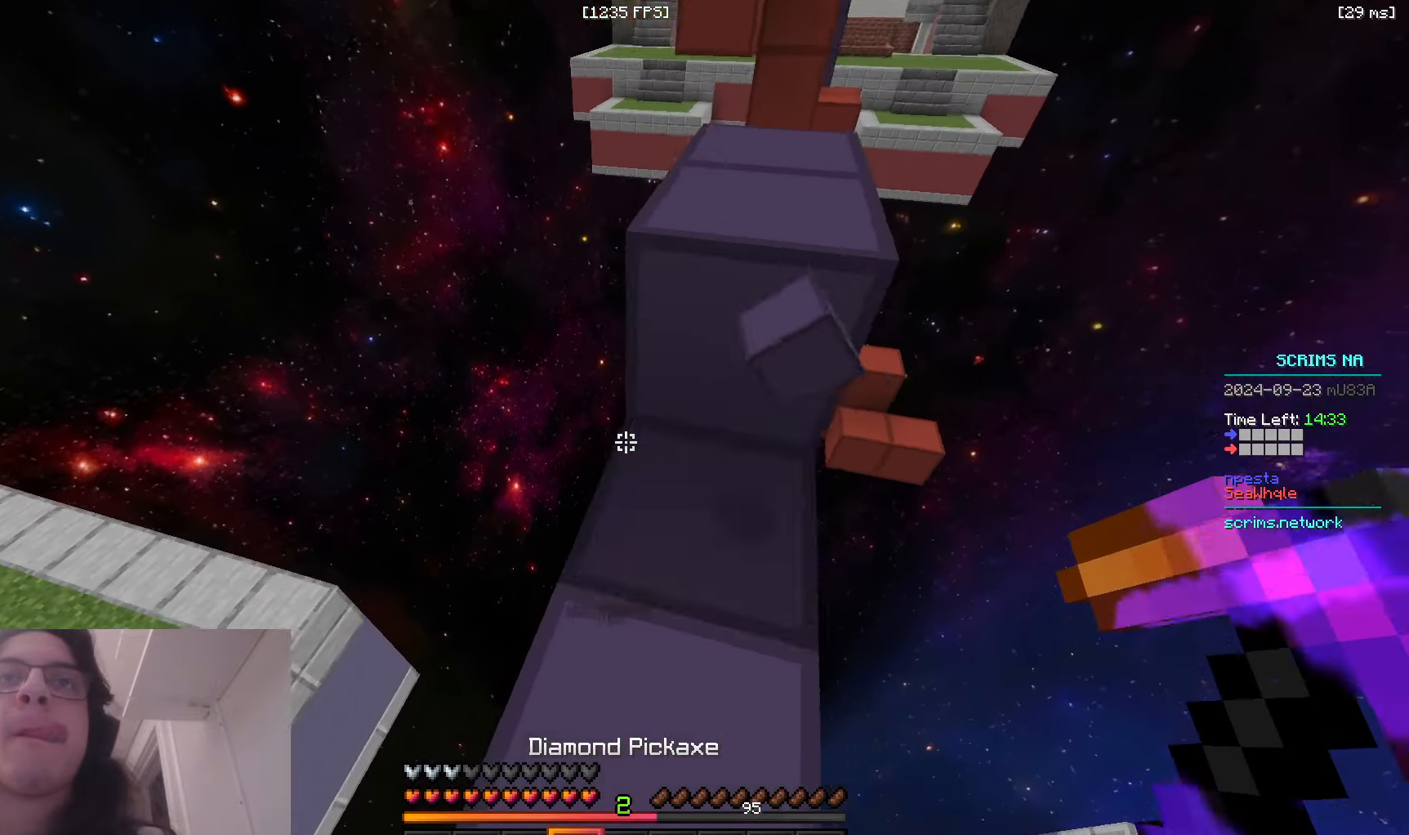
{"keys": ["s"], "mouse": [], "events": [[133, "s", "down"], [300, "a", "up"]]}
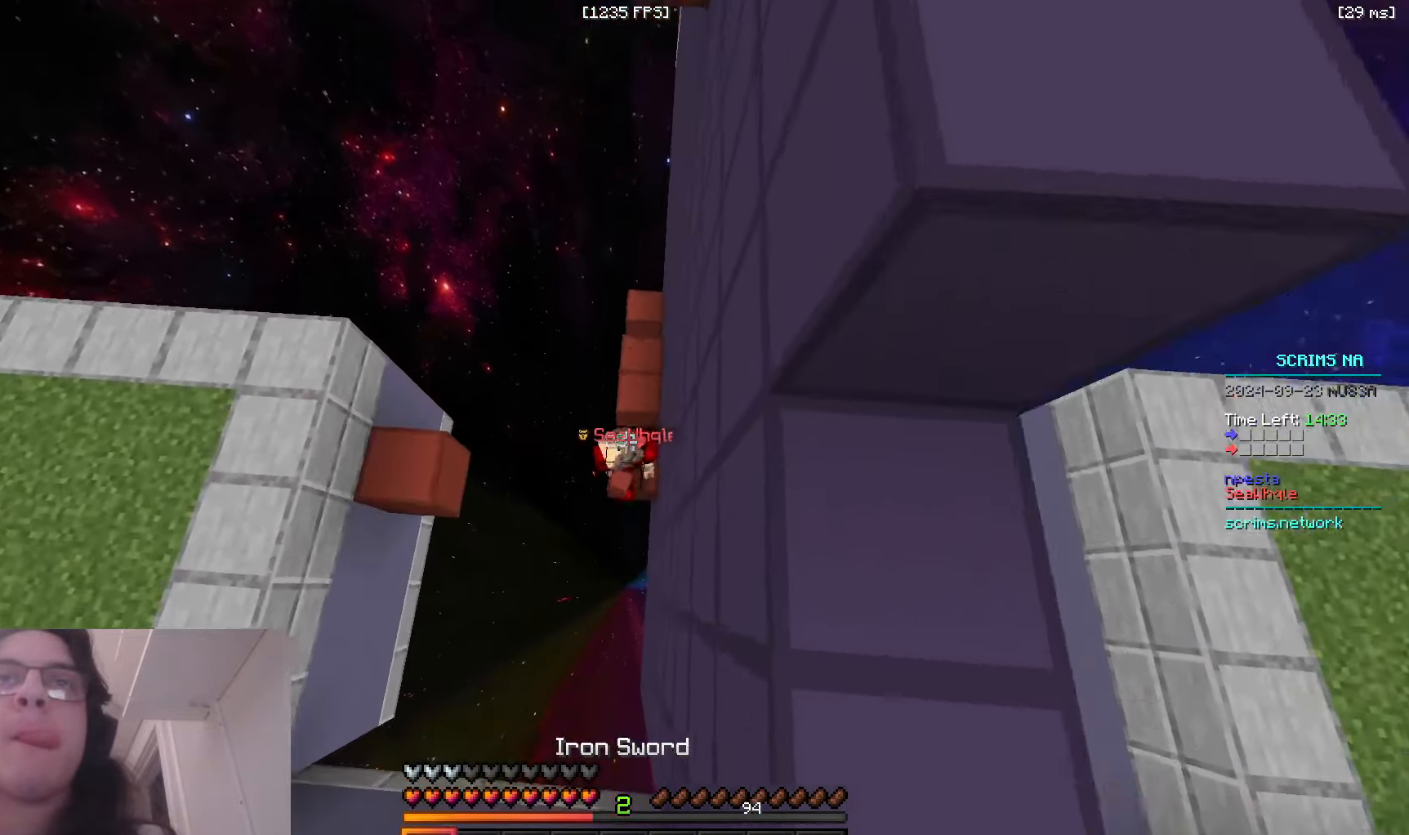
{"keys": ["w"], "mouse": ["left"], "events": [[16, "d", "down"], [183, "d", "up"], [233, "mouse_left", "down"], [233, "s", "up"], [250, "w", "down"]]}
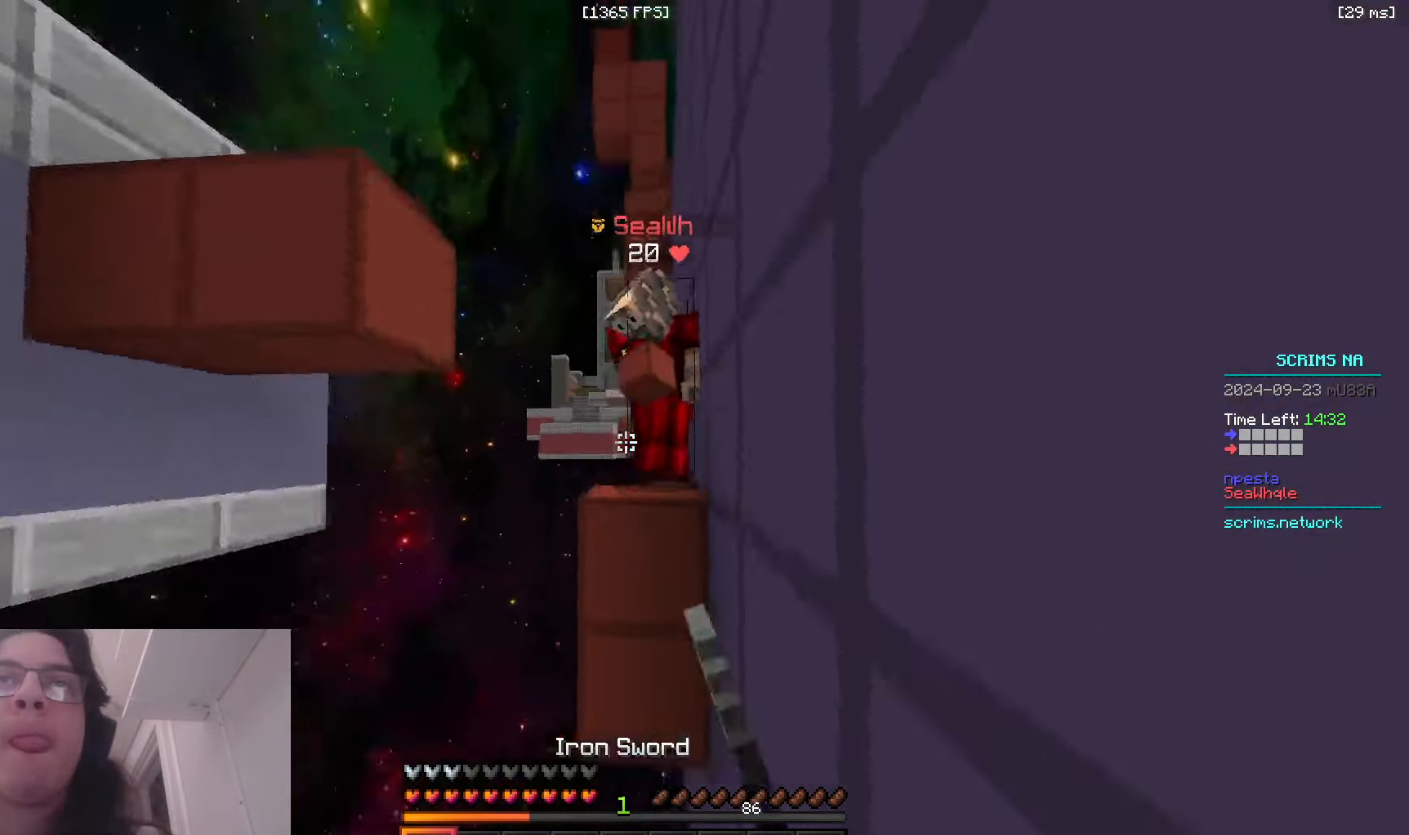
{"keys": ["w"], "mouse": [], "events": [[250, "mouse_left", "up"]]}
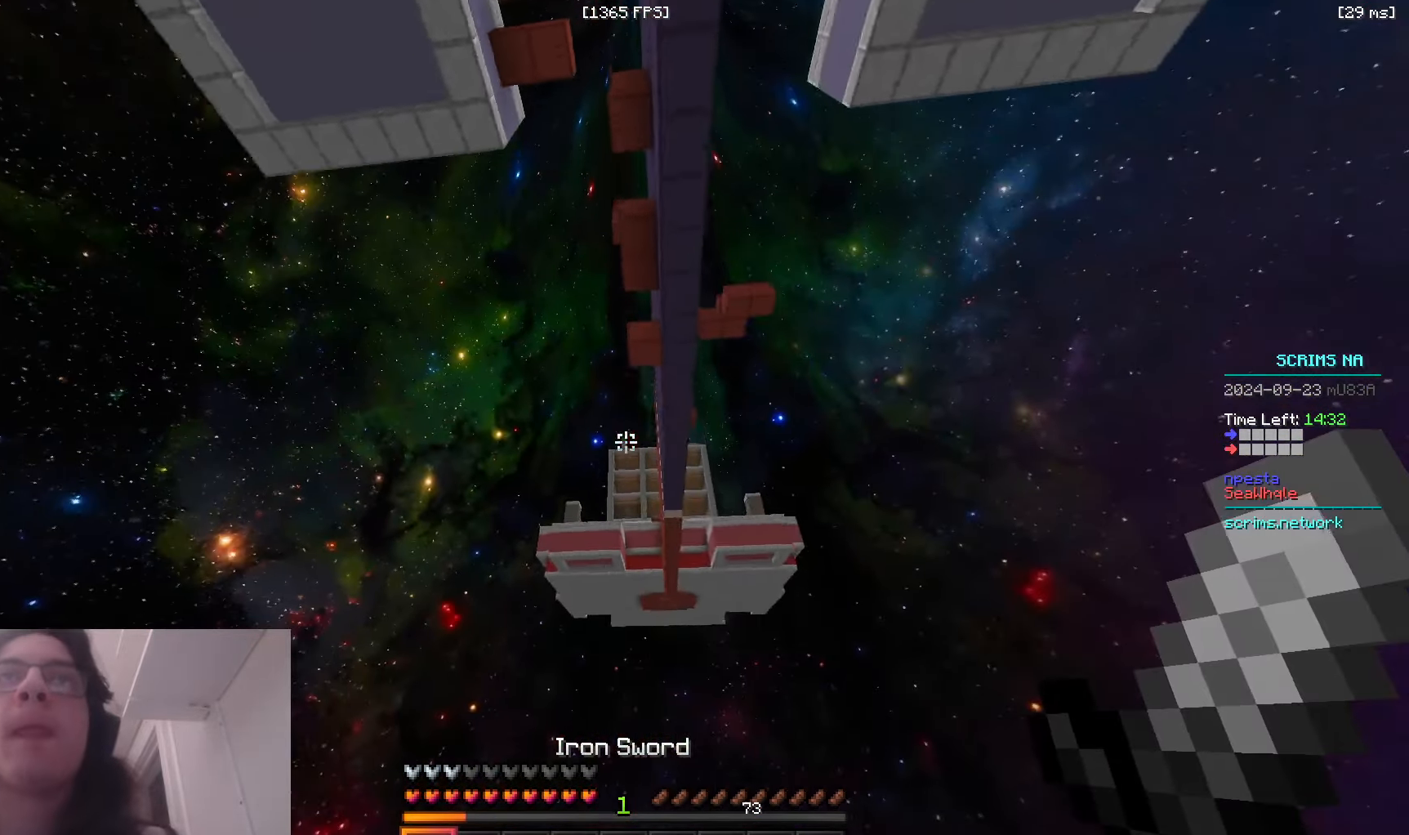
{"keys": ["space", "w"], "mouse": [], "events": [[450, "space", "down"]]}
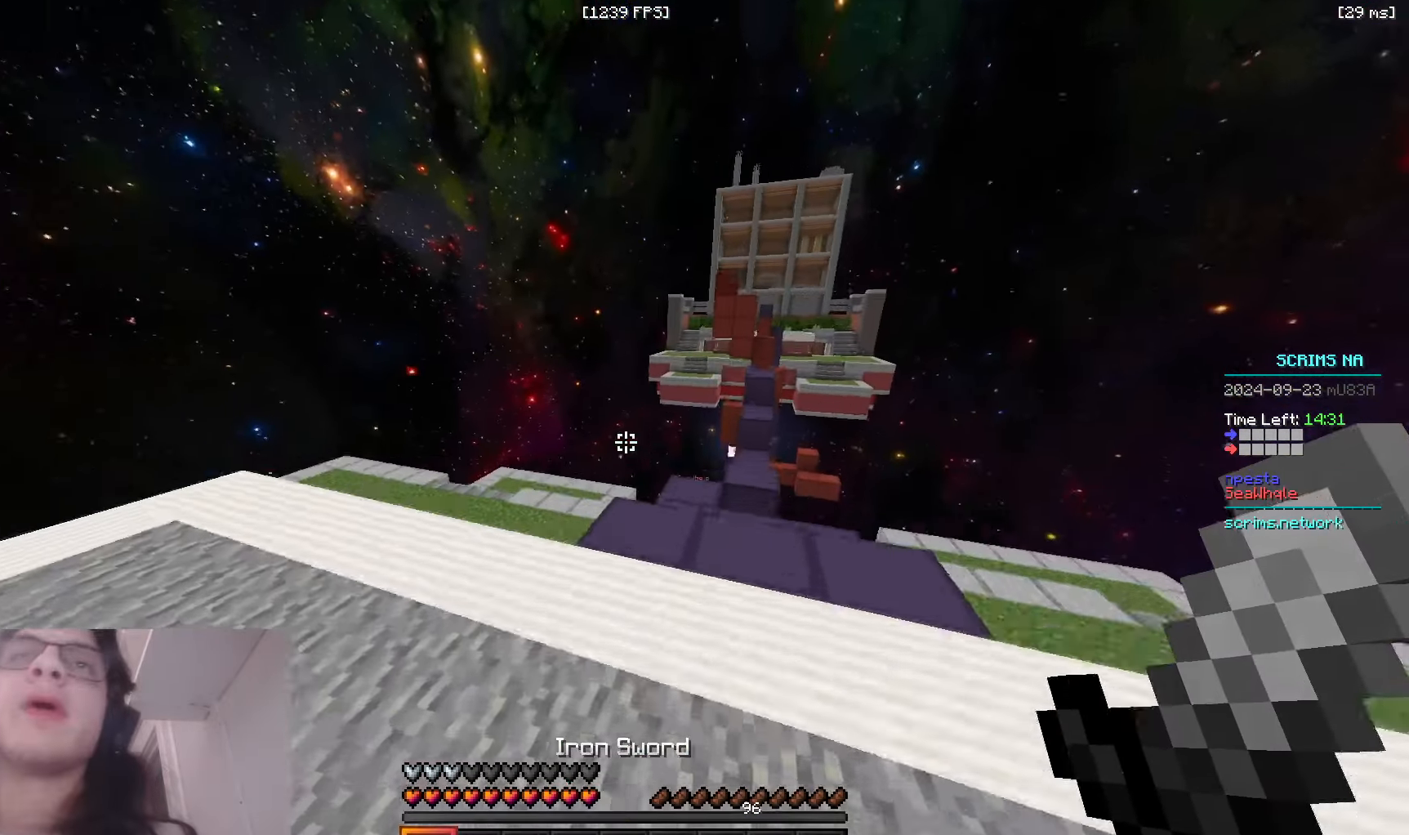
{"keys": ["a", "w"], "mouse": ["right"], "events": [[233, "mouse_right", "down"], [350, "space", "up"], [466, "a", "down"]]}
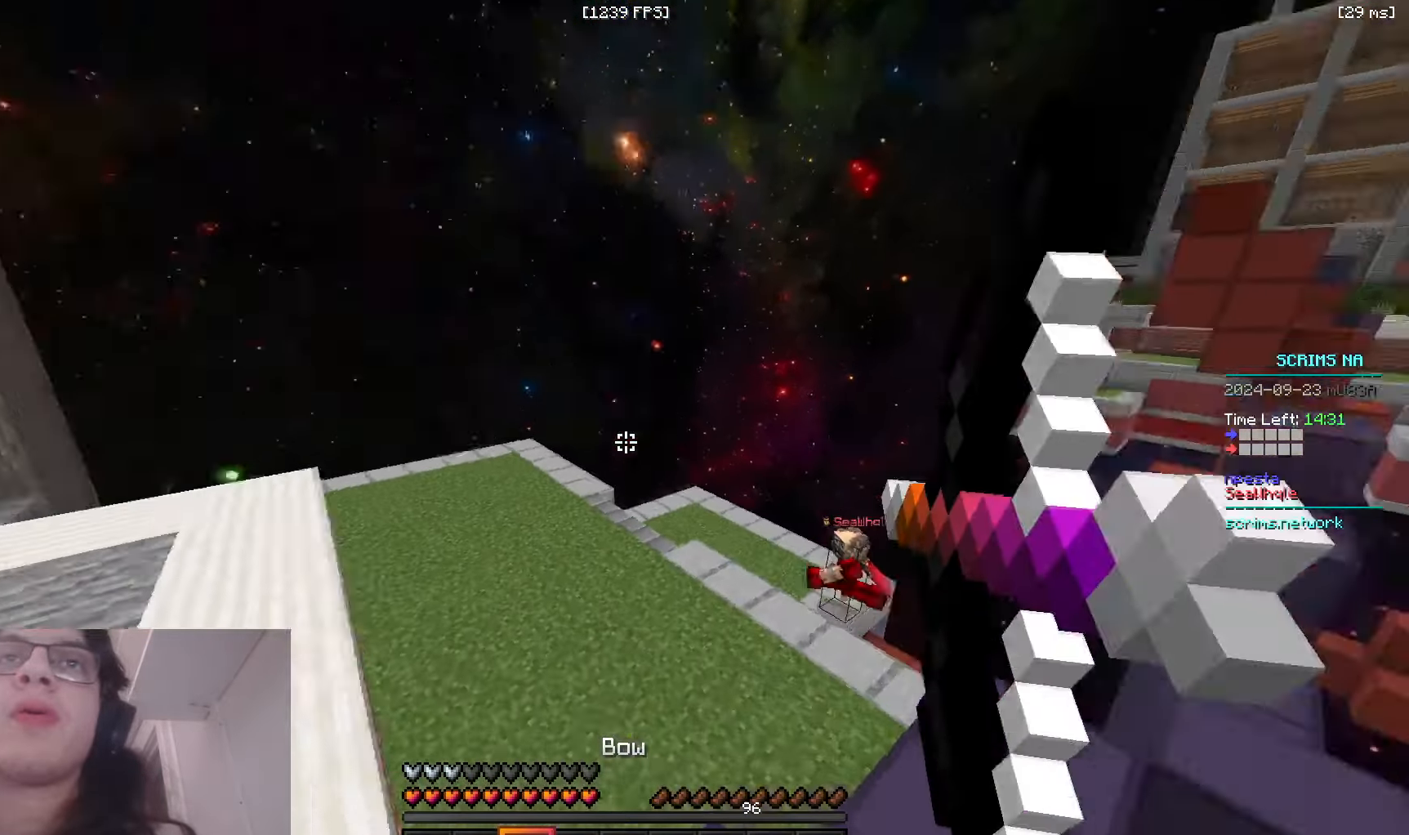
{"keys": ["space", "w"], "mouse": [], "events": [[133, "mouse_right", "up"], [183, "space", "down"], [350, "a", "up"]]}
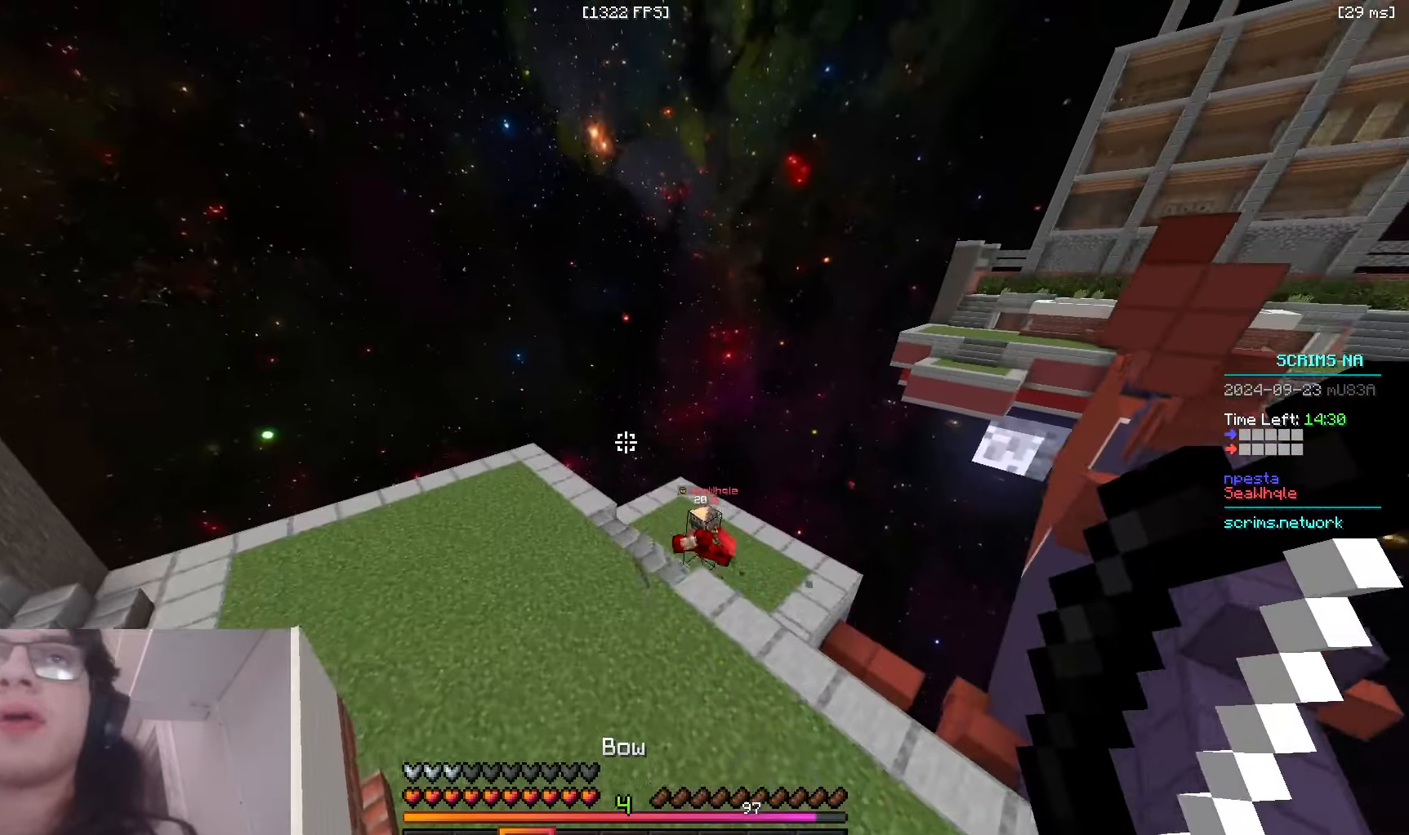
{"keys": ["a", "w"], "mouse": ["left"], "events": [[16, "space", "up"], [216, "a", "down"], [500, "mouse_left", "down"]]}
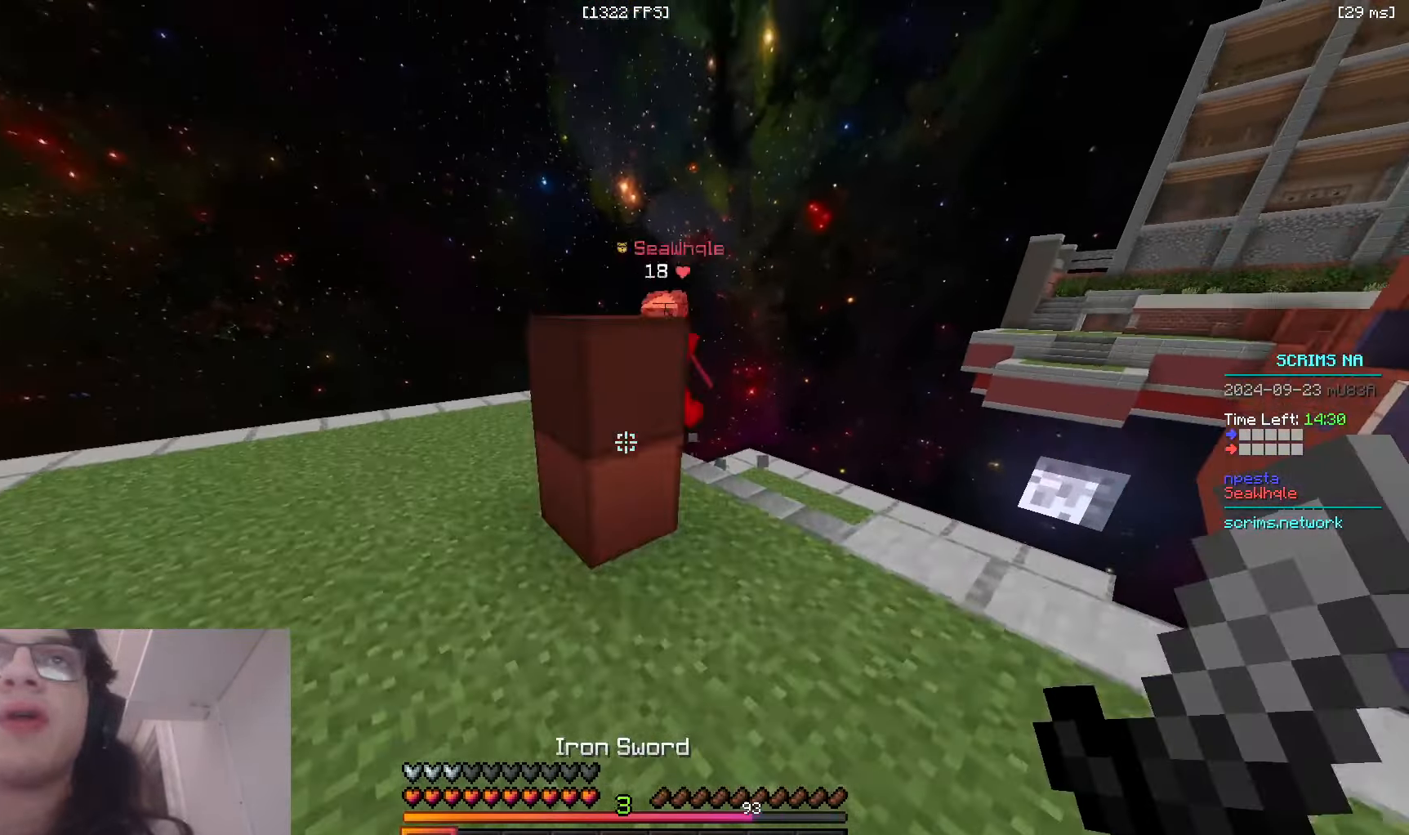
{"keys": ["a", "w"], "mouse": ["left"], "events": []}
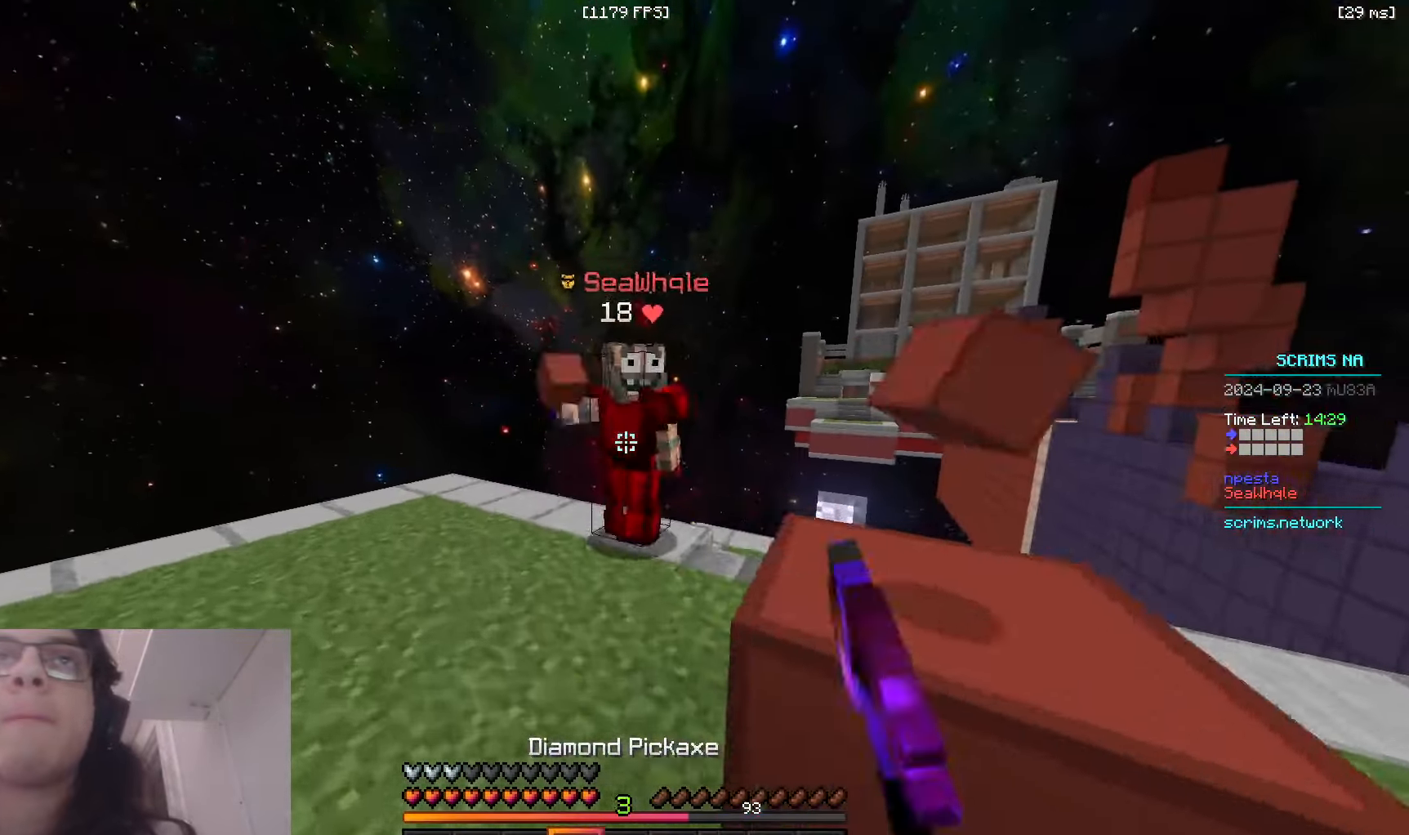
{"keys": ["d", "w"], "mouse": ["left"], "events": [[16, "a", "up"], [466, "d", "down"]]}
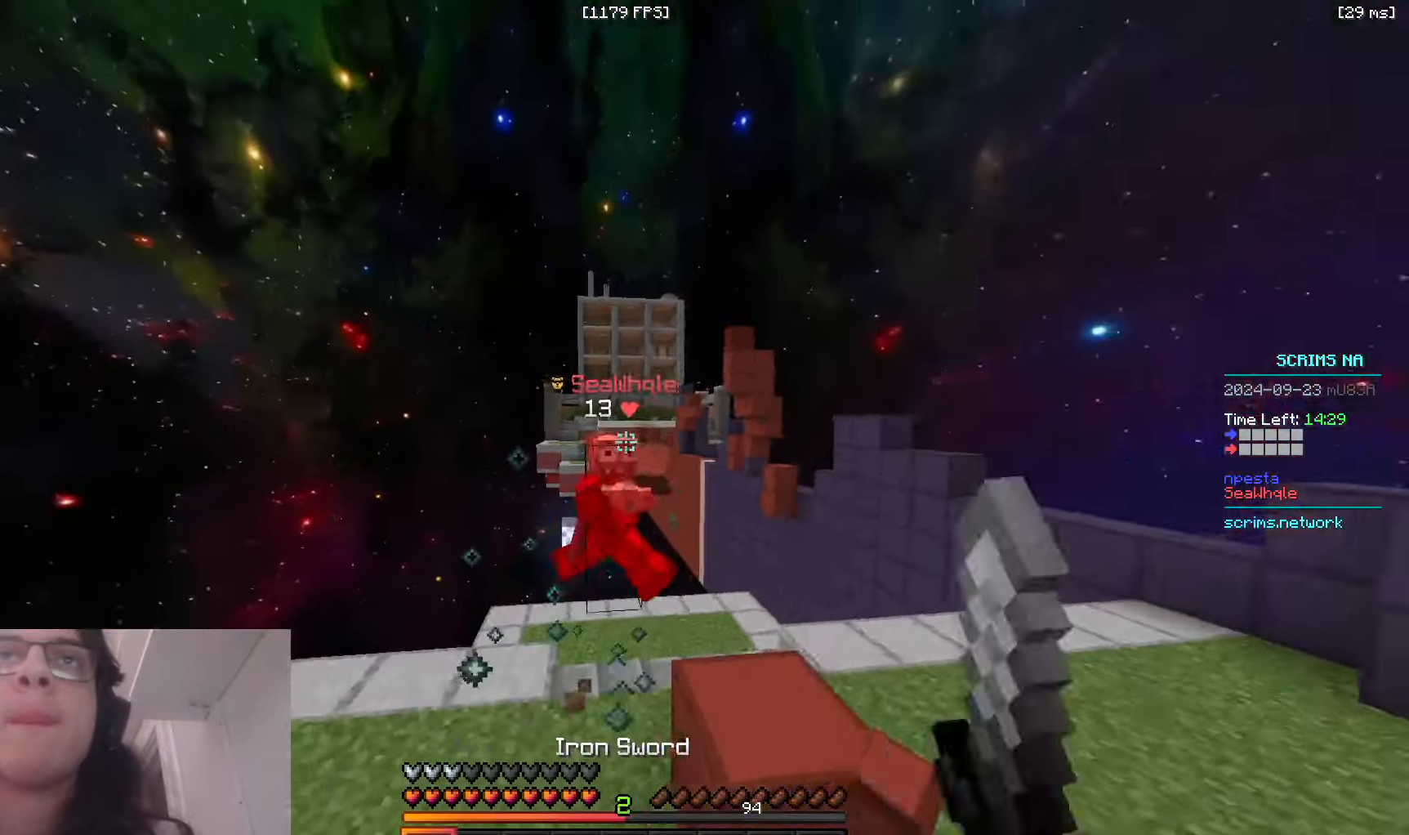
{"keys": ["w"], "mouse": ["left"], "events": [[116, "d", "up"], [183, "d", "down"], [233, "mouse_left", "up"], [366, "mouse_left", "down"], [416, "d", "up"]]}
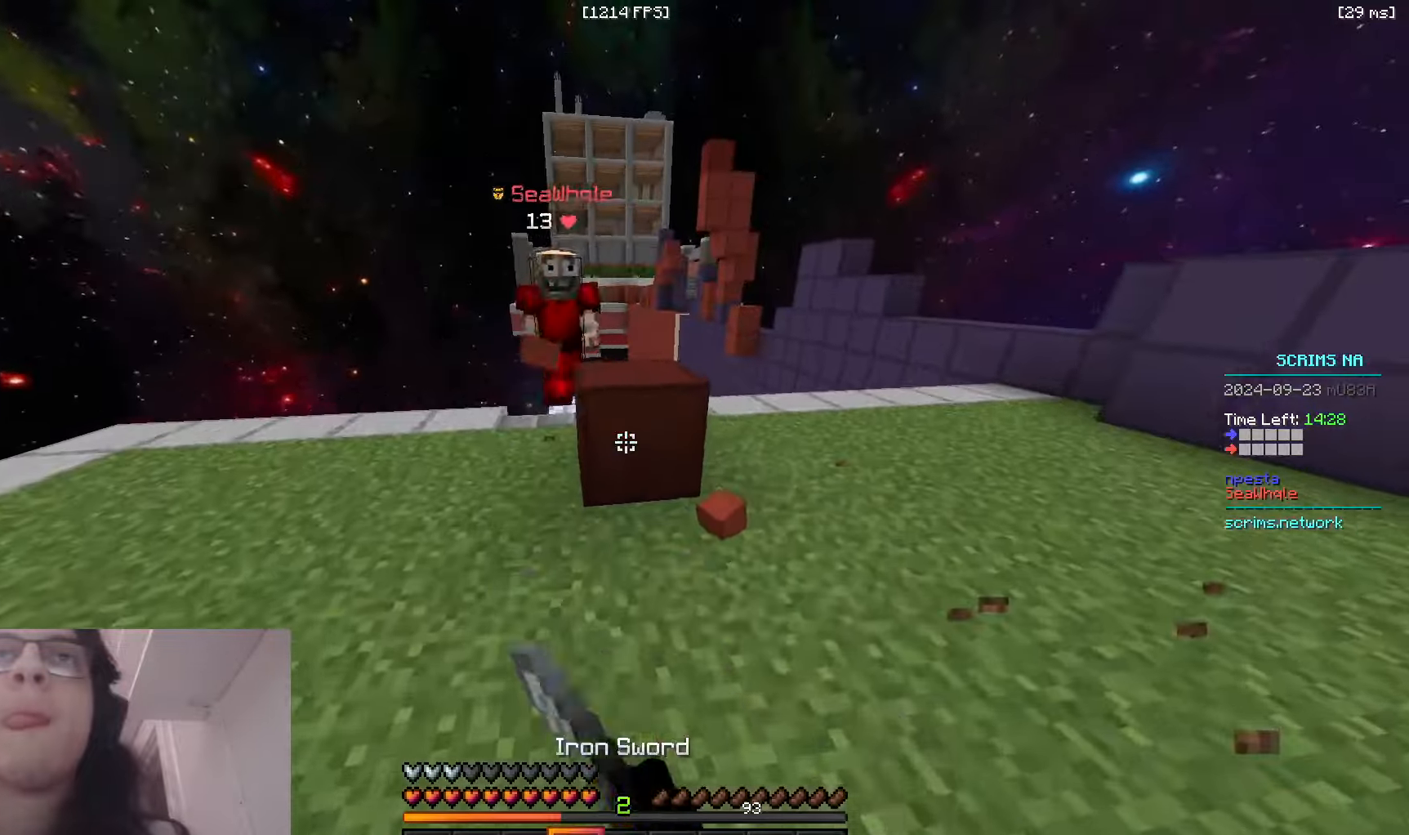
{"keys": ["w"], "mouse": ["left"], "events": [[83, "d", "down"], [283, "d", "up"]]}
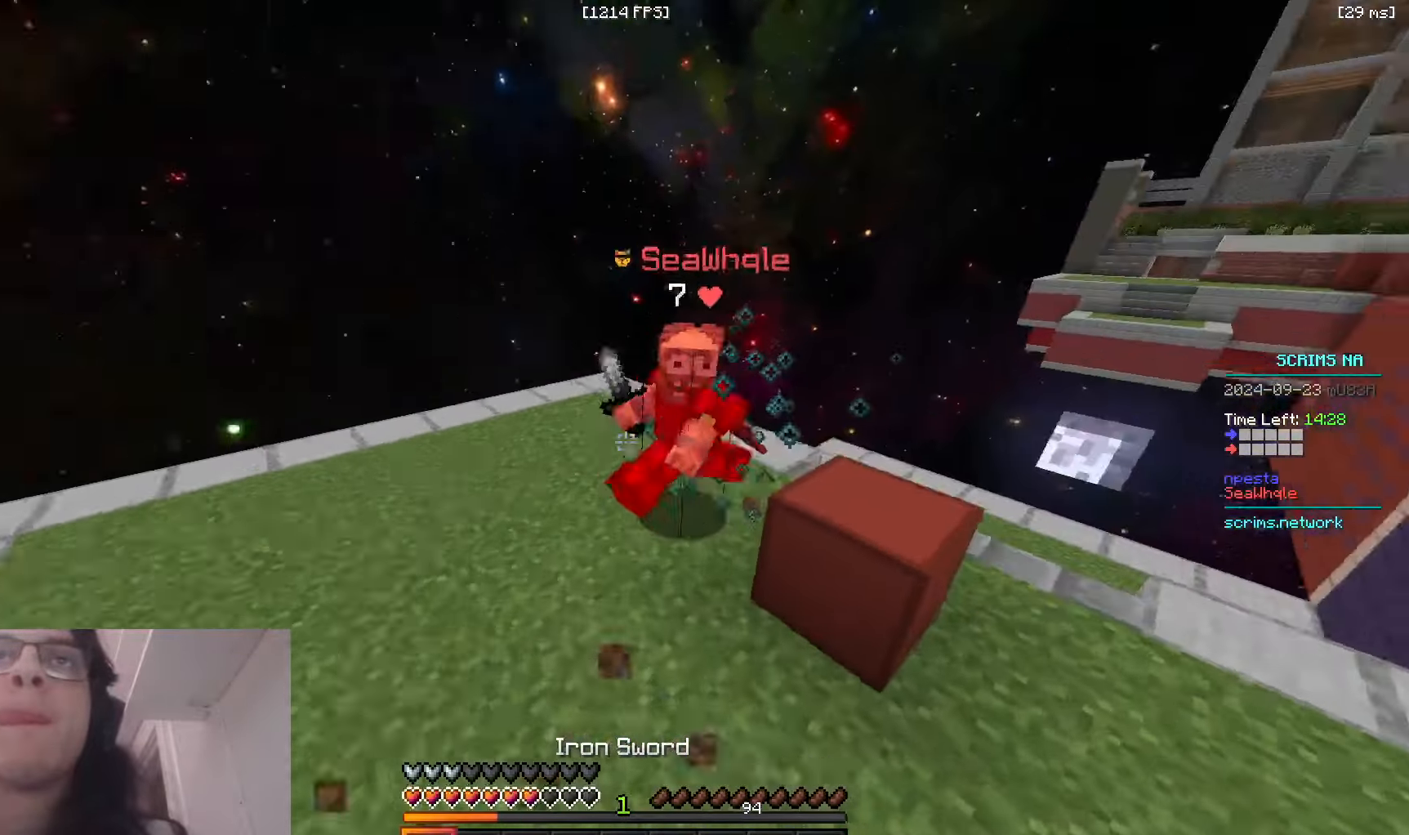
{"keys": ["a", "w"], "mouse": ["right"], "events": [[266, "mouse_left", "up"], [350, "mouse_right", "down"], [400, "a", "down"]]}
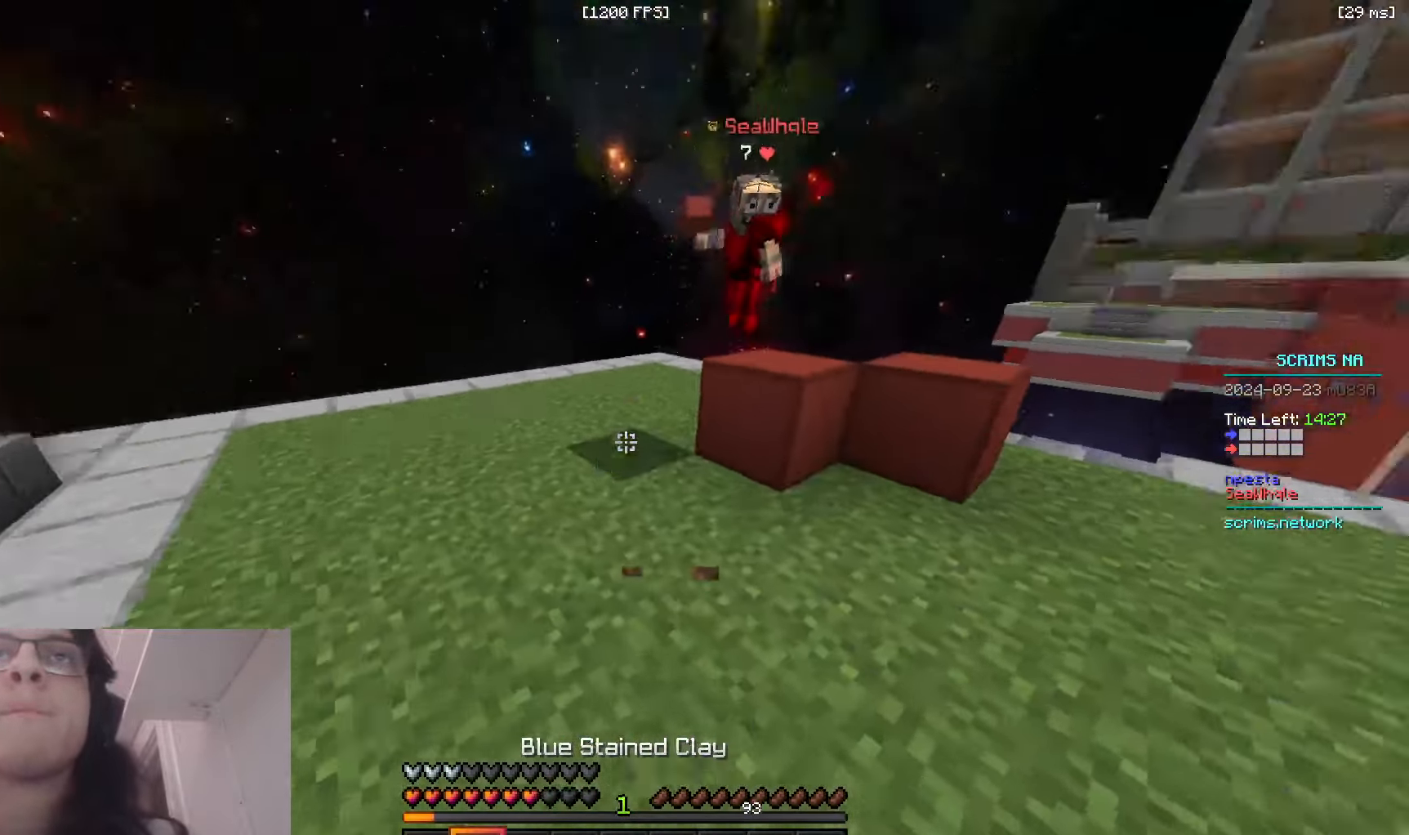
{"keys": ["w"], "mouse": ["left"], "events": [[33, "mouse_right", "up"], [83, "a", "up"], [266, "d", "down"], [383, "mouse_left", "down"], [433, "d", "up"]]}
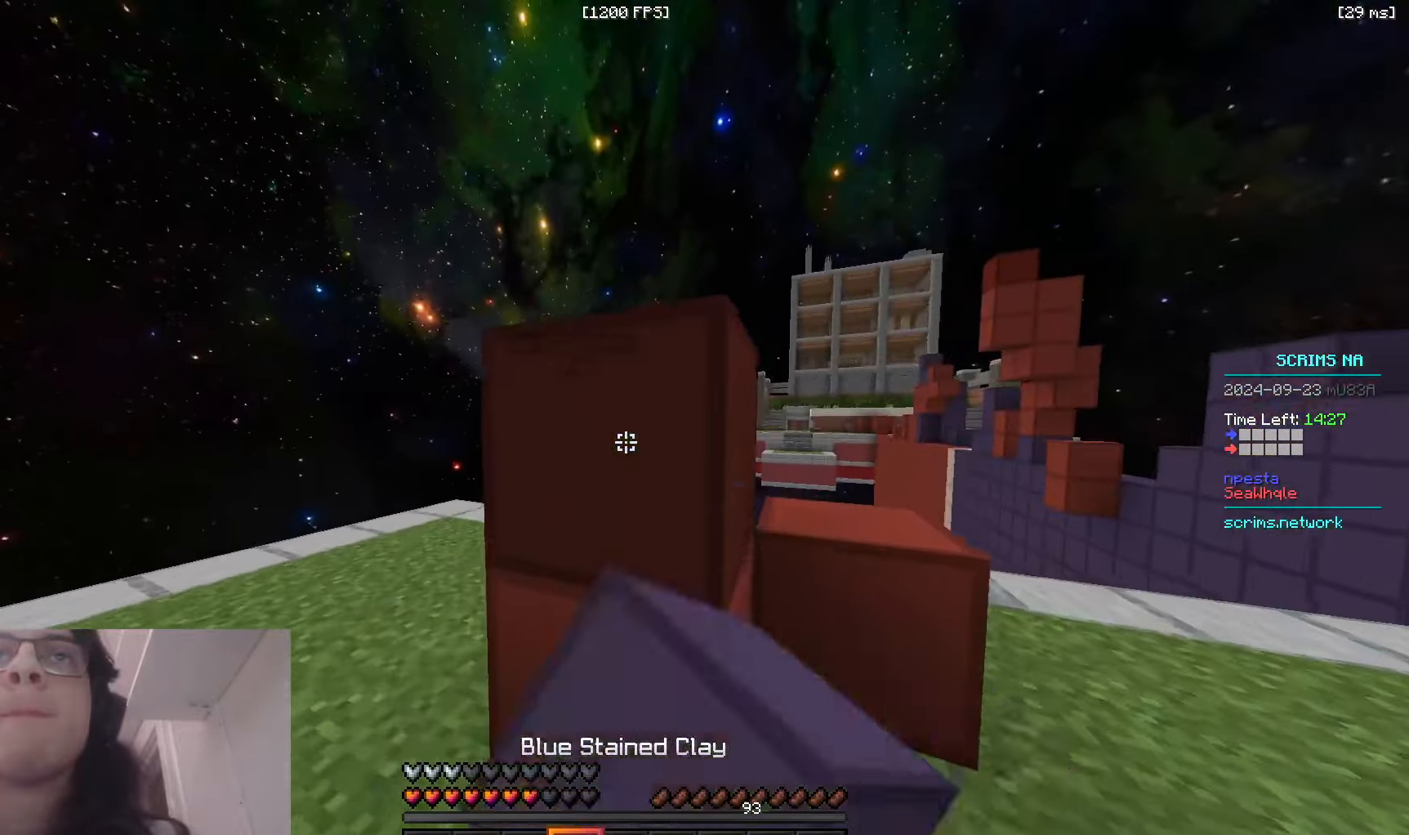
{"keys": ["w"], "mouse": ["left"], "events": [[16, "w", "up"], [116, "a", "down"], [166, "w", "down"], [333, "a", "up"]]}
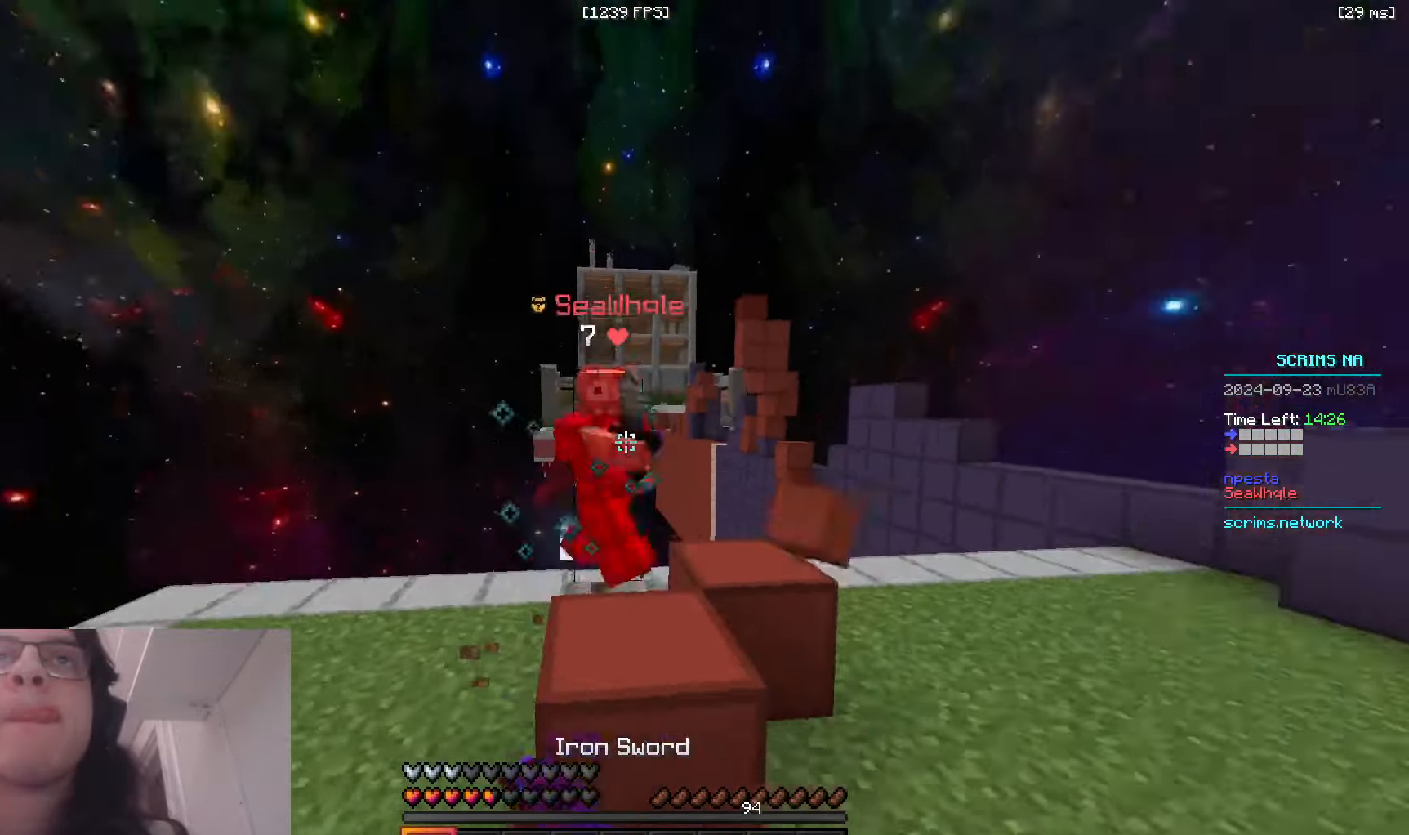
{"keys": ["w"], "mouse": ["right"], "events": [[183, "mouse_left", "up"], [350, "mouse_right", "down"]]}
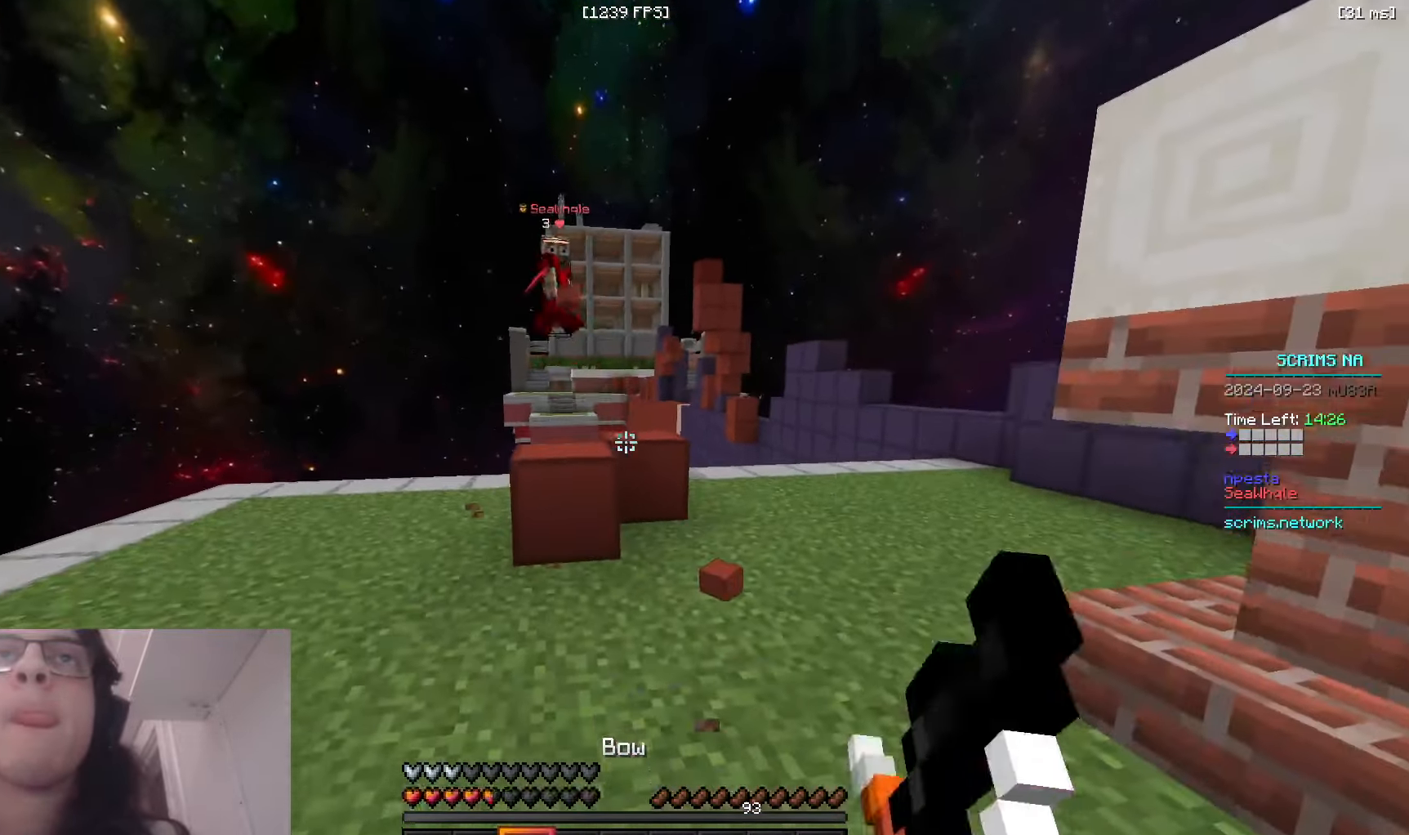
{"keys": ["a", "space", "w"], "mouse": ["right"], "events": [[16, "a", "down"], [466, "space", "down"]]}
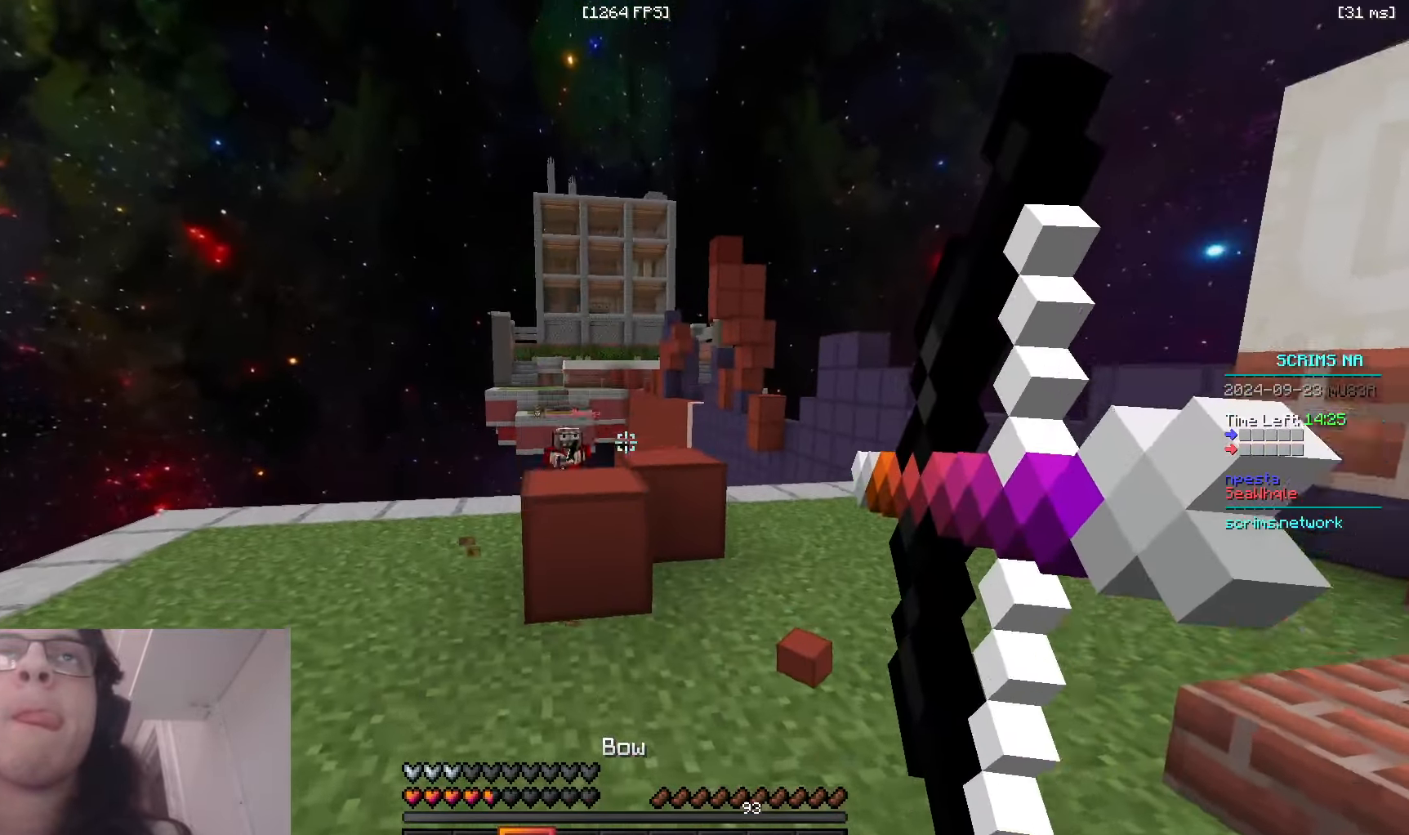
{"keys": ["d", "w"], "mouse": [], "events": [[266, "space", "up"], [300, "a", "up"], [300, "d", "down"], [416, "mouse_right", "up"]]}
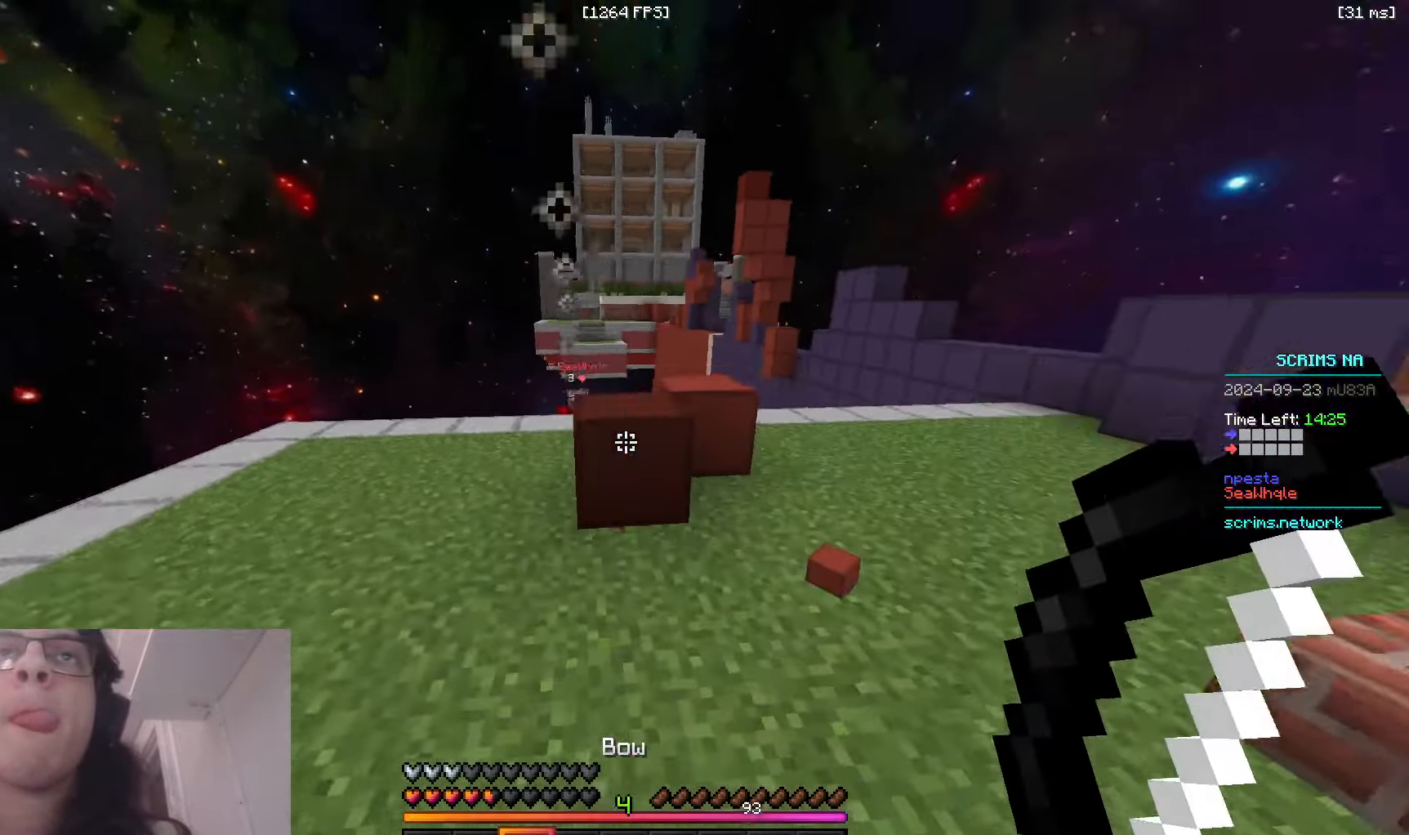
{"keys": ["d", "space", "w"], "mouse": [], "events": [[133, "d", "up"], [250, "d", "down"], [433, "space", "down"]]}
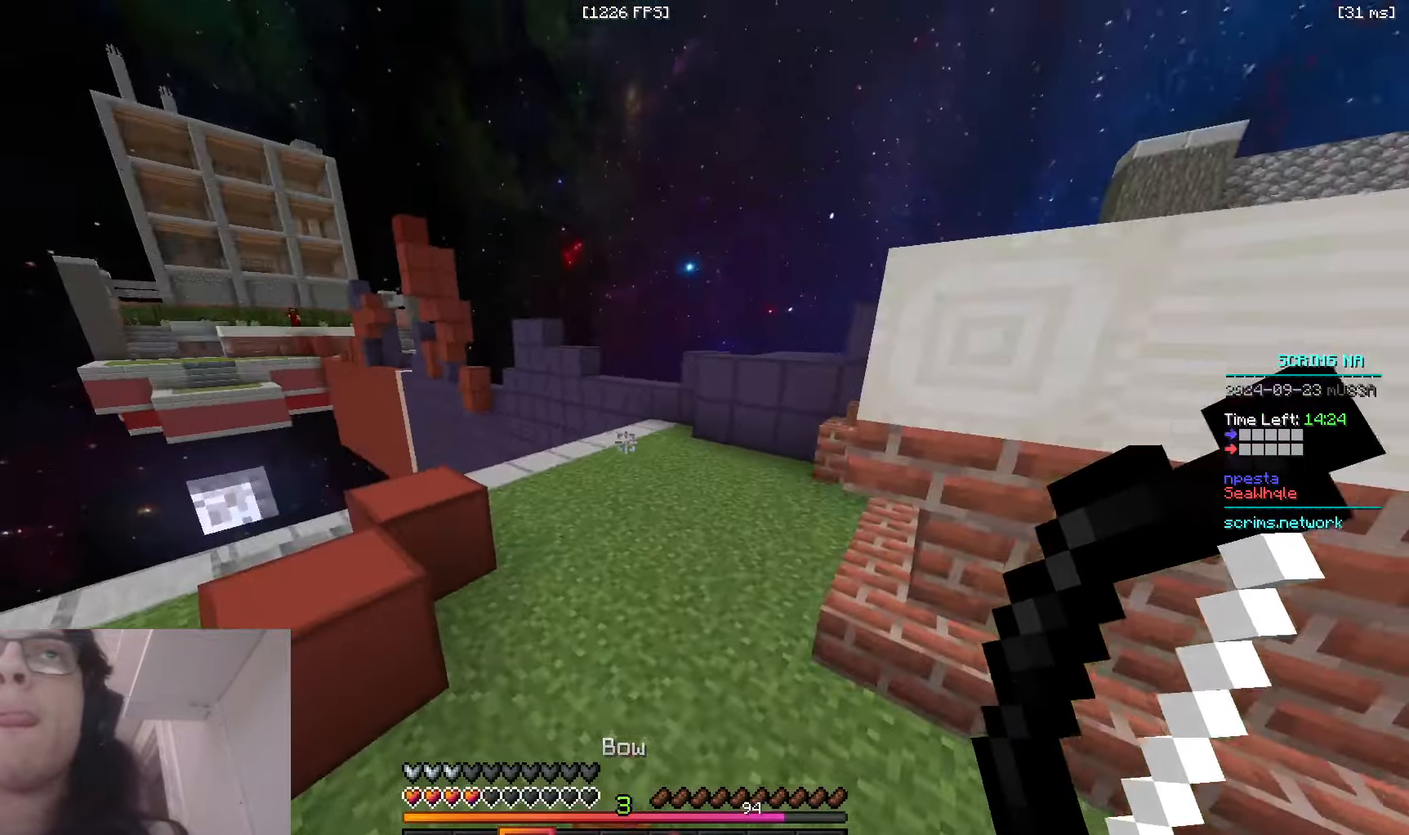
{"keys": ["space", "w"], "mouse": [], "events": [[166, "d", "up"], [183, "space", "up"], [416, "space", "down"]]}
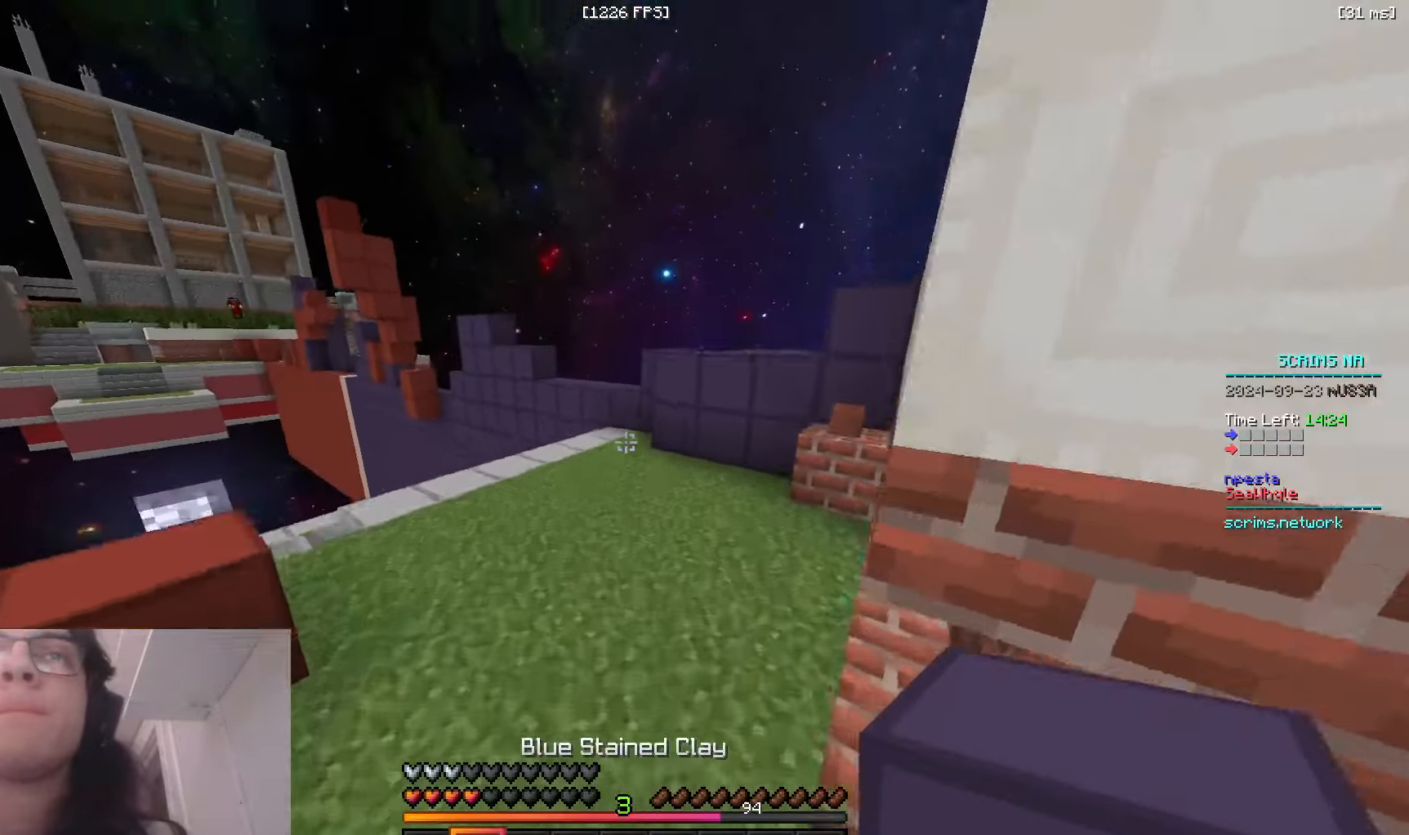
{"keys": ["space", "w"], "mouse": ["right"], "events": [[200, "space", "up"], [266, "space", "down"], [300, "mouse_right", "down"]]}
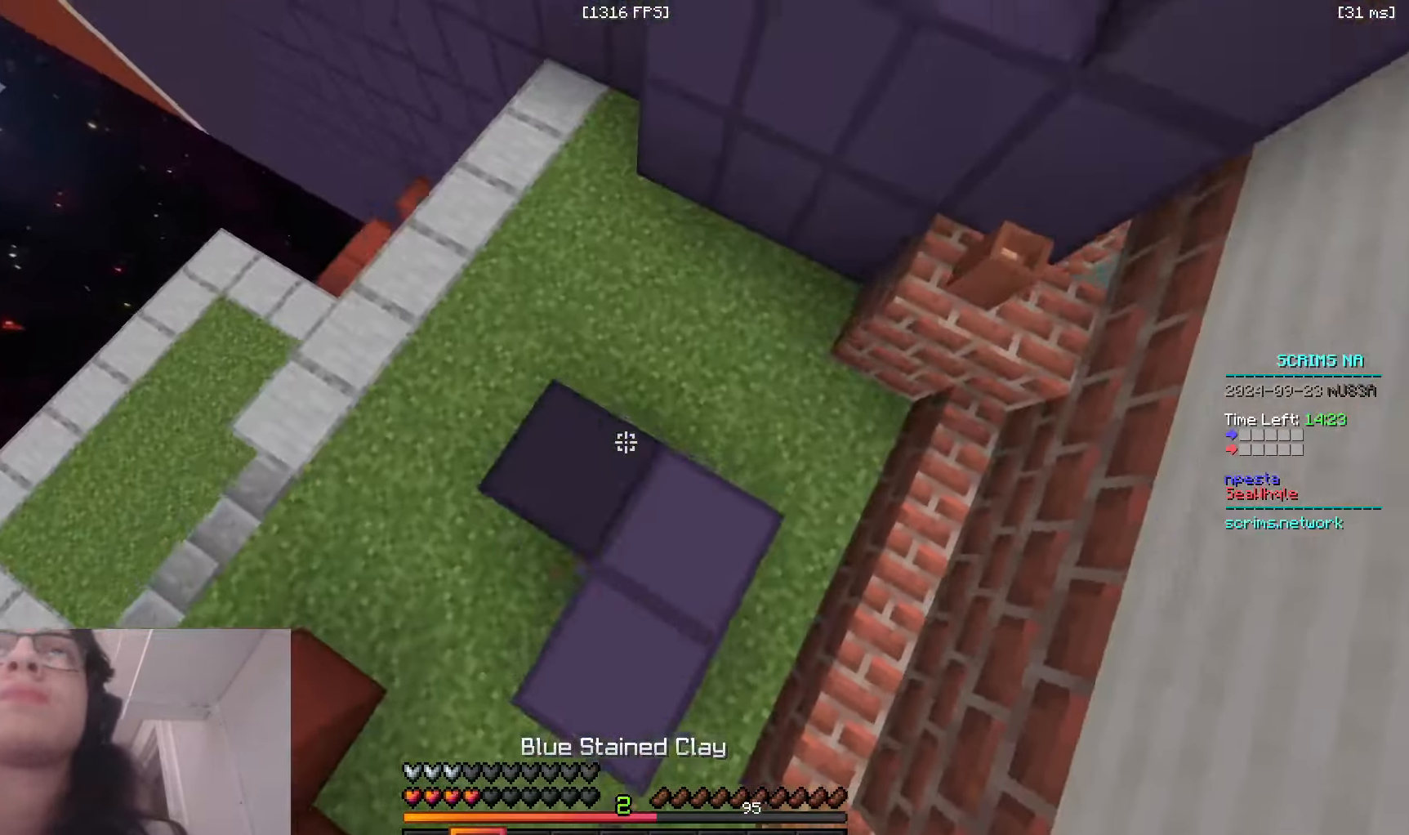
{"keys": ["space", "w"], "mouse": [], "events": [[183, "space", "up"], [316, "space", "down"], [433, "mouse_right", "up"]]}
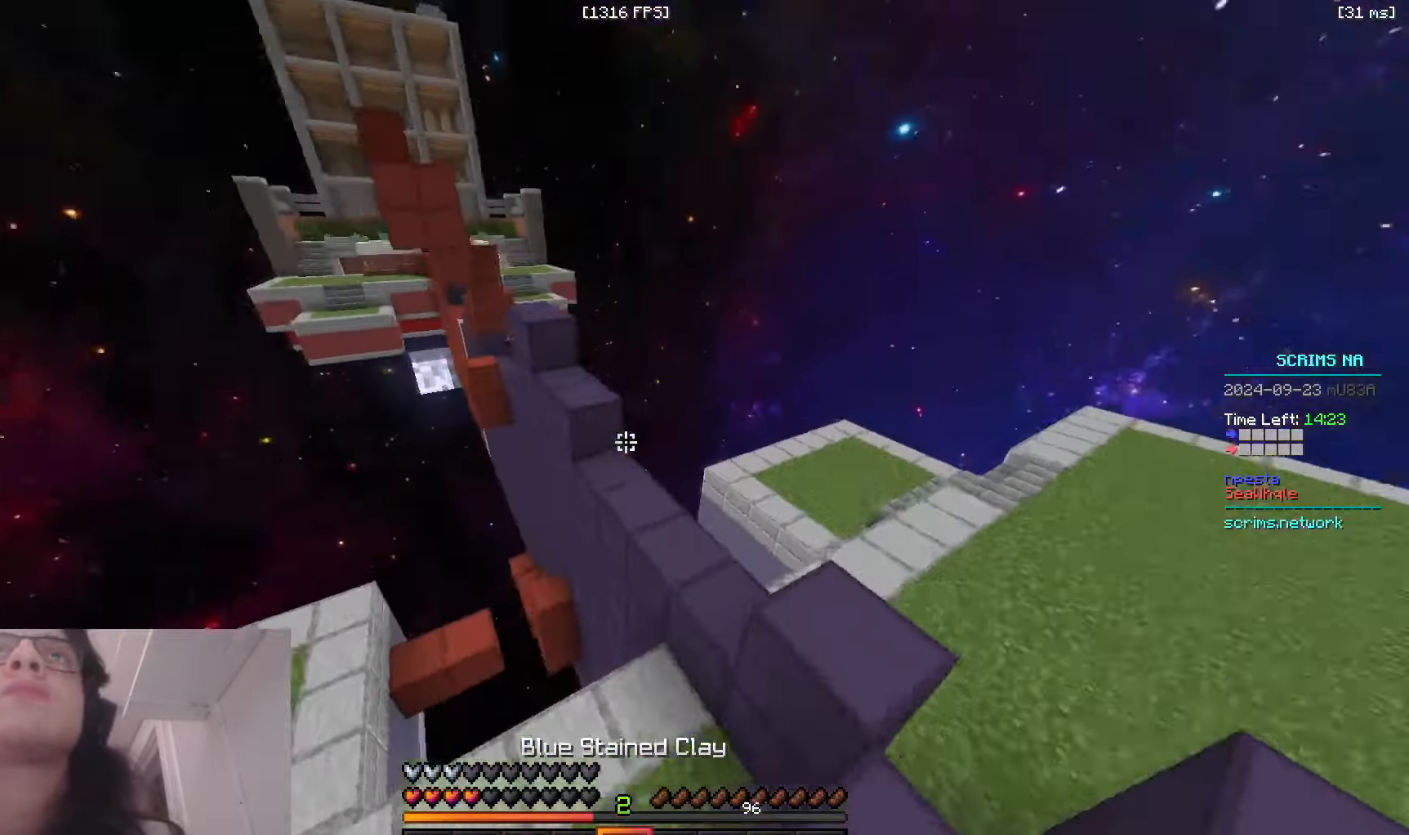
{"keys": ["space", "w"], "mouse": ["right"], "events": [[16, "mouse_right", "down"], [216, "d", "down"], [316, "d", "up"]]}
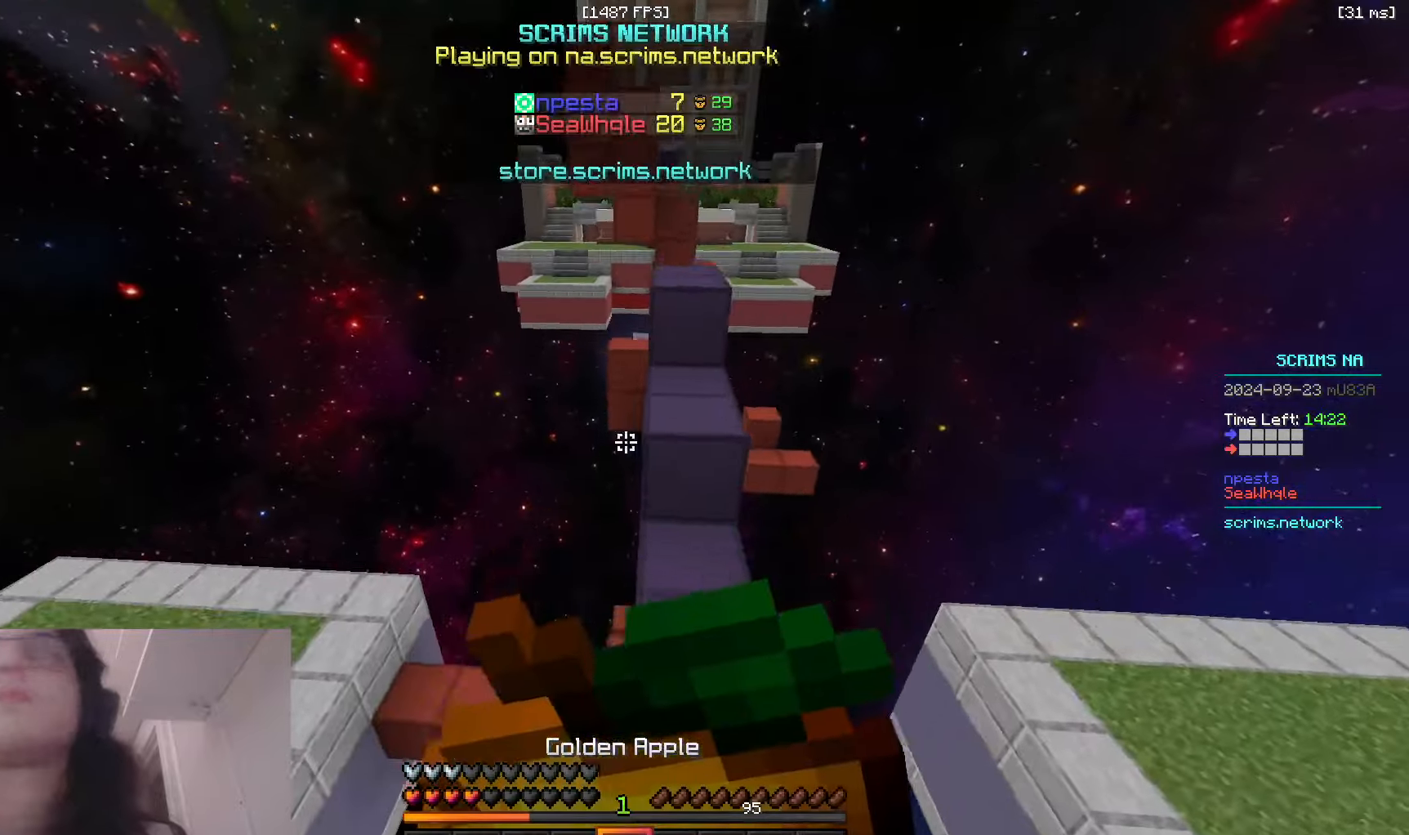
{"keys": ["space", "w"], "mouse": ["right"], "events": []}
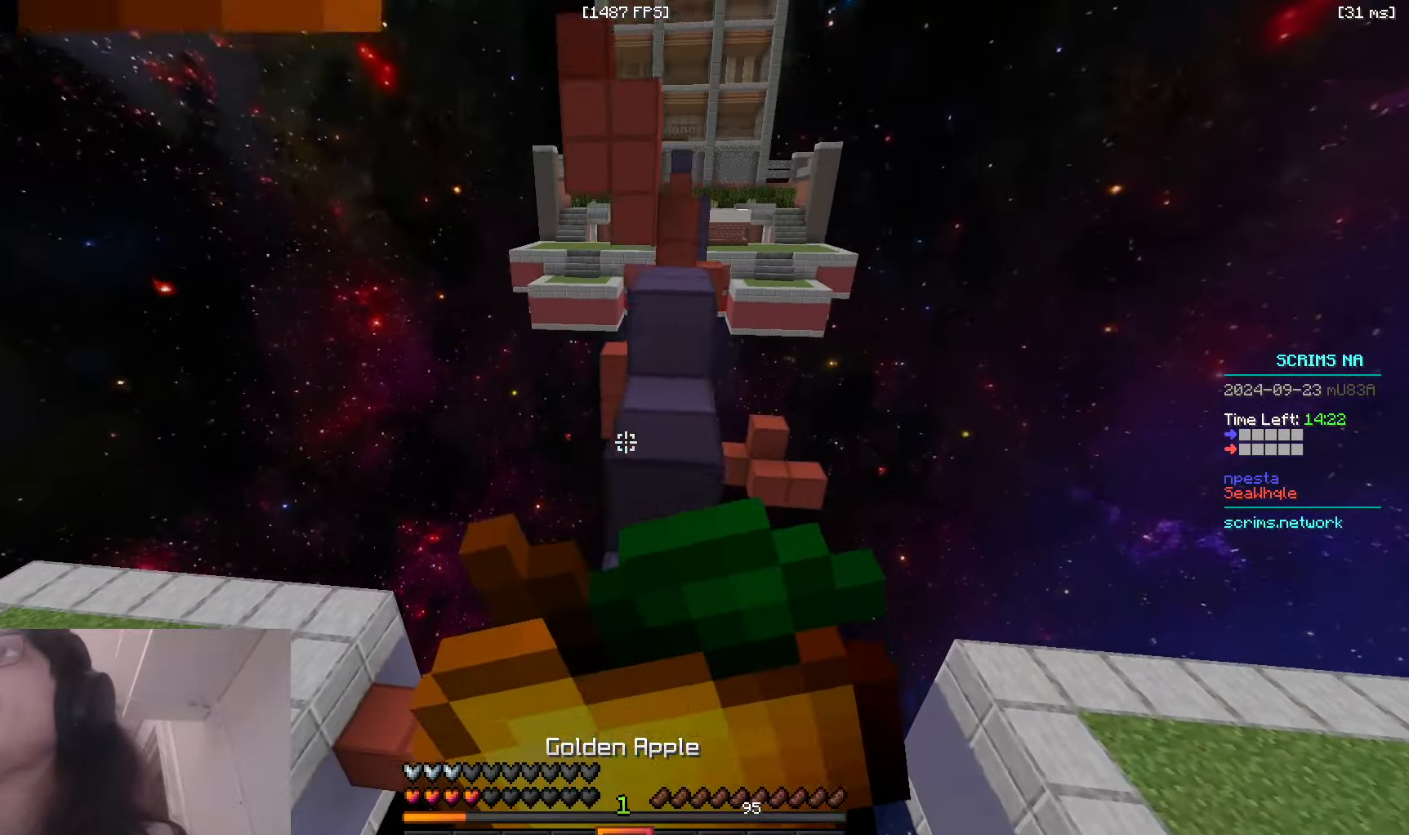
{"keys": ["a", "d", "w"], "mouse": ["right"], "events": [[33, "space", "up"], [66, "a", "down"], [283, "d", "down"], [433, "a", "up"], [500, "a", "down"]]}
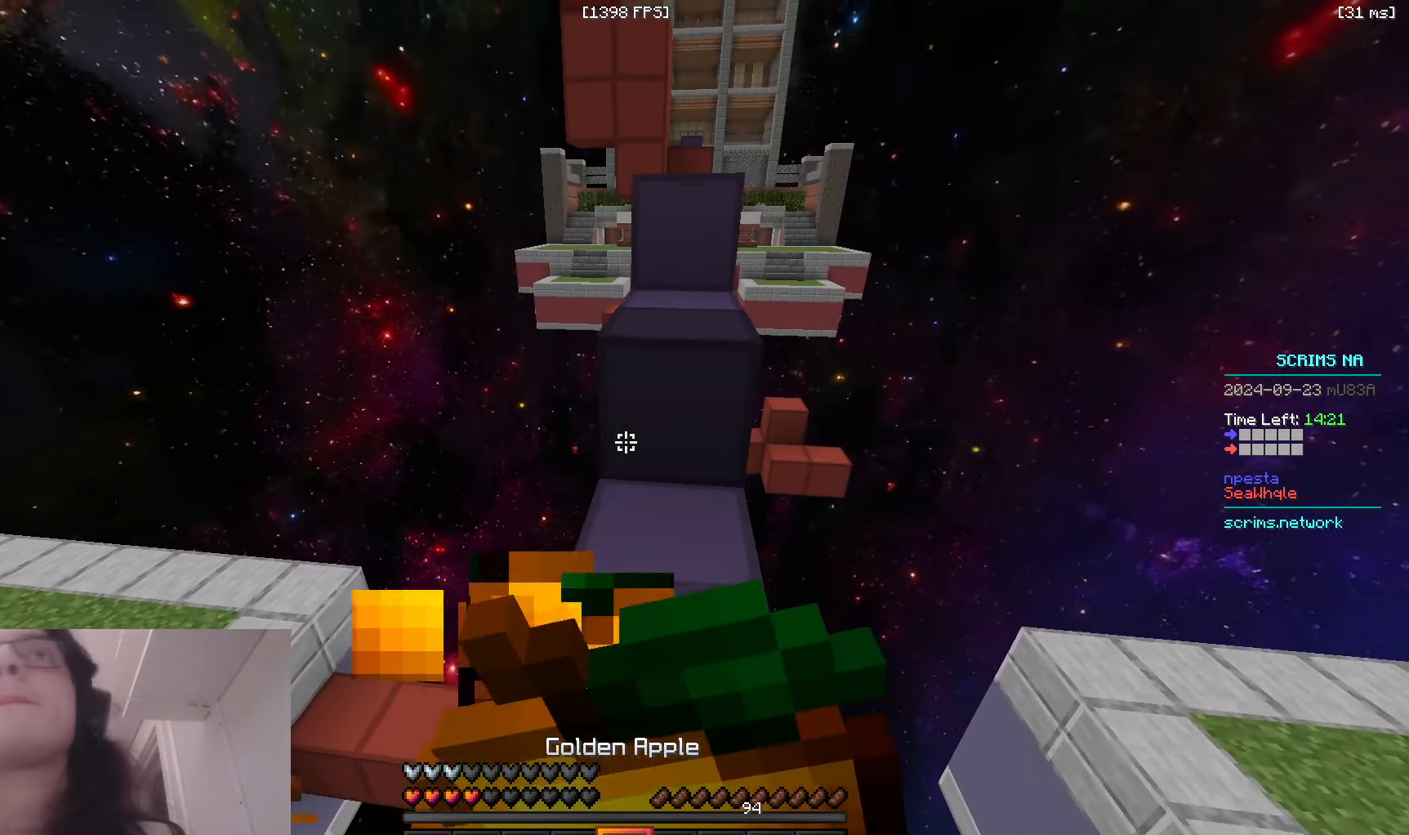
{"keys": ["a", "d", "w"], "mouse": [], "events": [[100, "d", "up"], [266, "space", "down"], [283, "a", "up"], [300, "d", "down"], [416, "mouse_right", "up"], [433, "a", "down"], [500, "space", "up"]]}